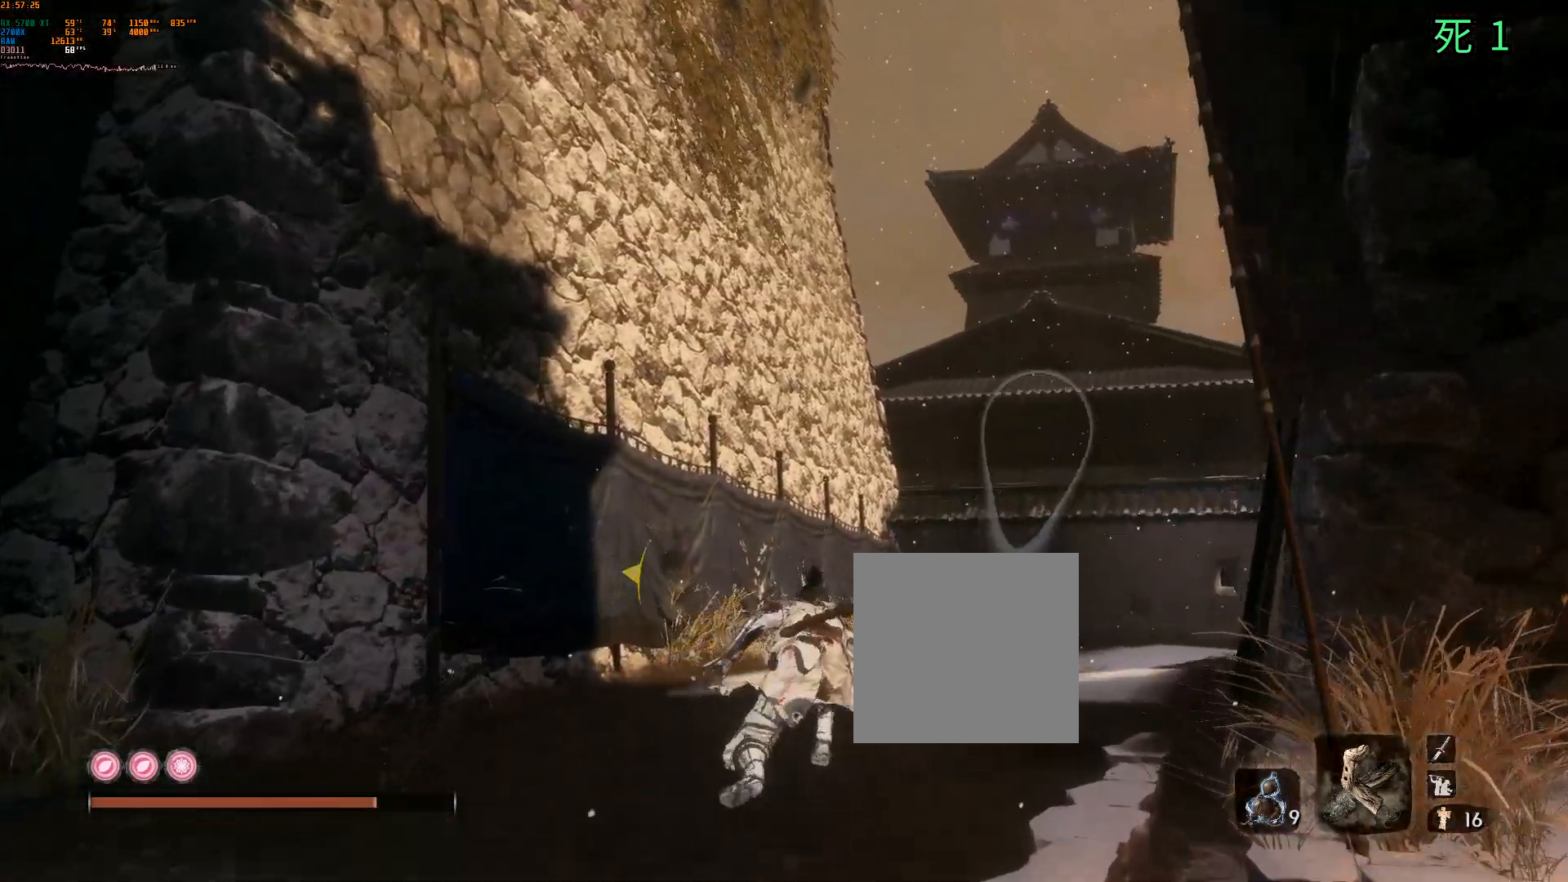
Gameplay with a controller (Xbox layout); each line is a JSON object with the inputs held at the frame after it (dt_ms = milliseconds from this image to that frame). "events" lists button and stick changes between this image and that frame as [ms after this image, input, new state], when the widget could be followed in between. Not read: DPAD_DOWN DPAD_LEFT DPAD_RIGHT DPAD_UP L3 R3 other_buttons right_stick.
{"dt_ms": 500, "buttons": [], "left_stick": "up", "events": []}
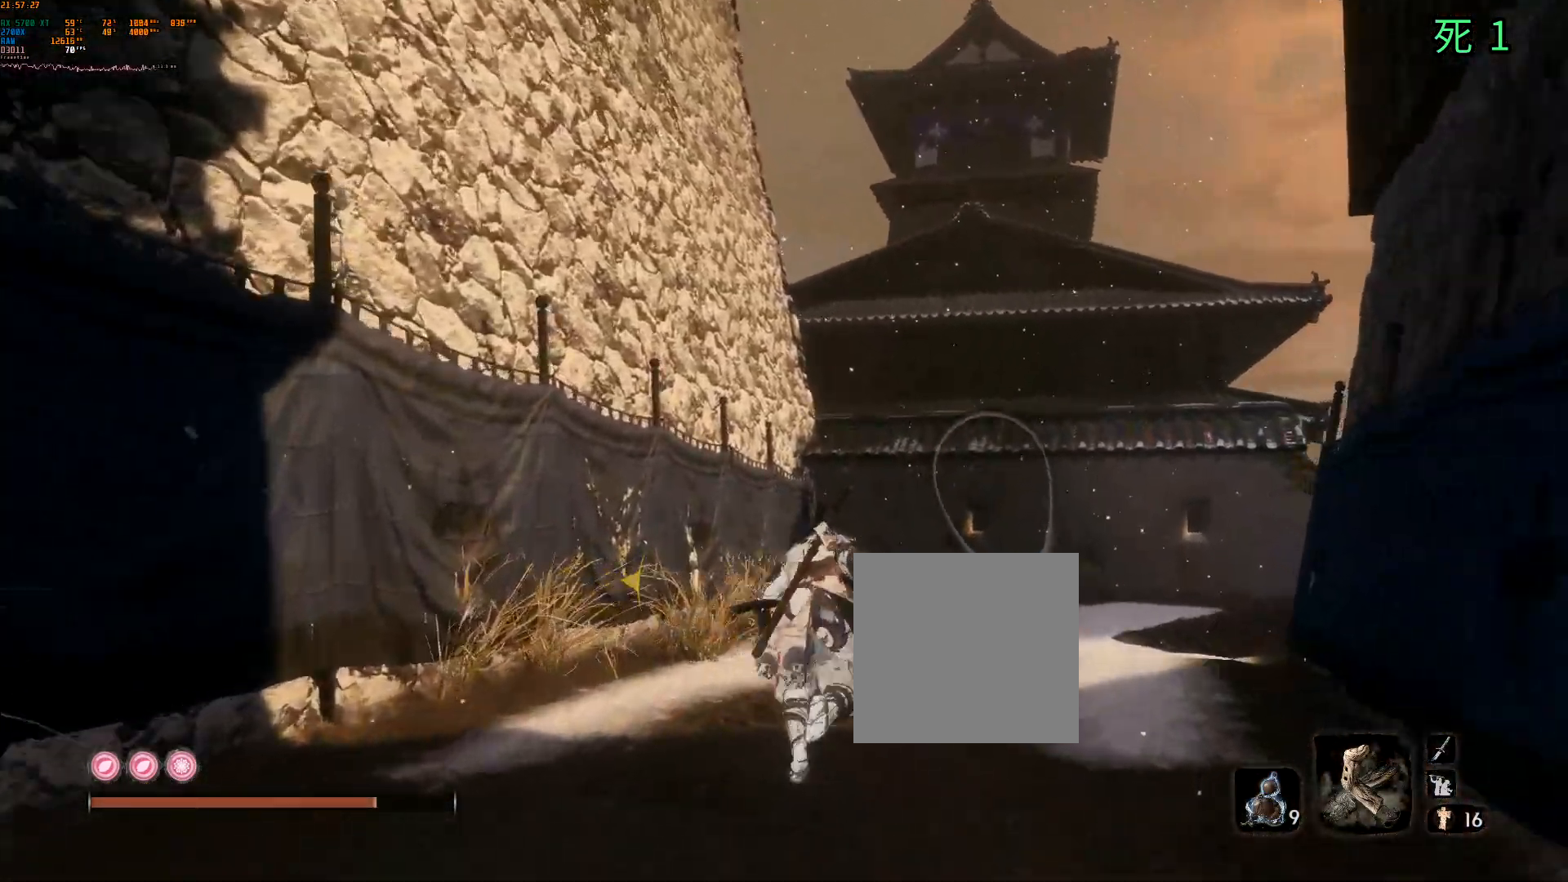
{"dt_ms": 500, "buttons": [], "left_stick": "up", "events": []}
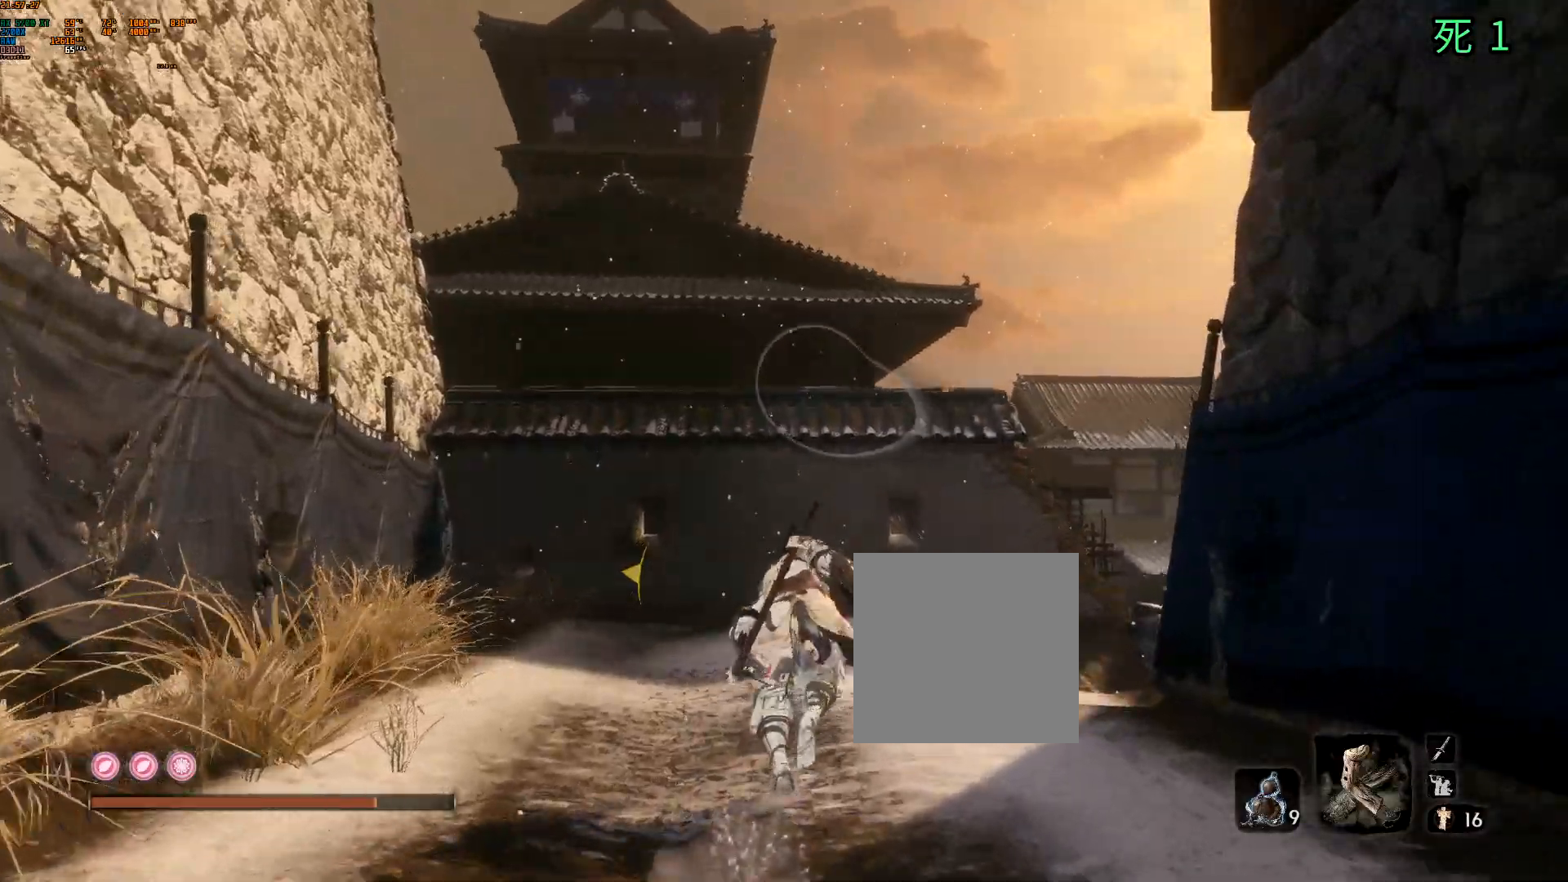
{"dt_ms": 500, "buttons": ["A"], "left_stick": "up", "events": [[483, "A", "down"]]}
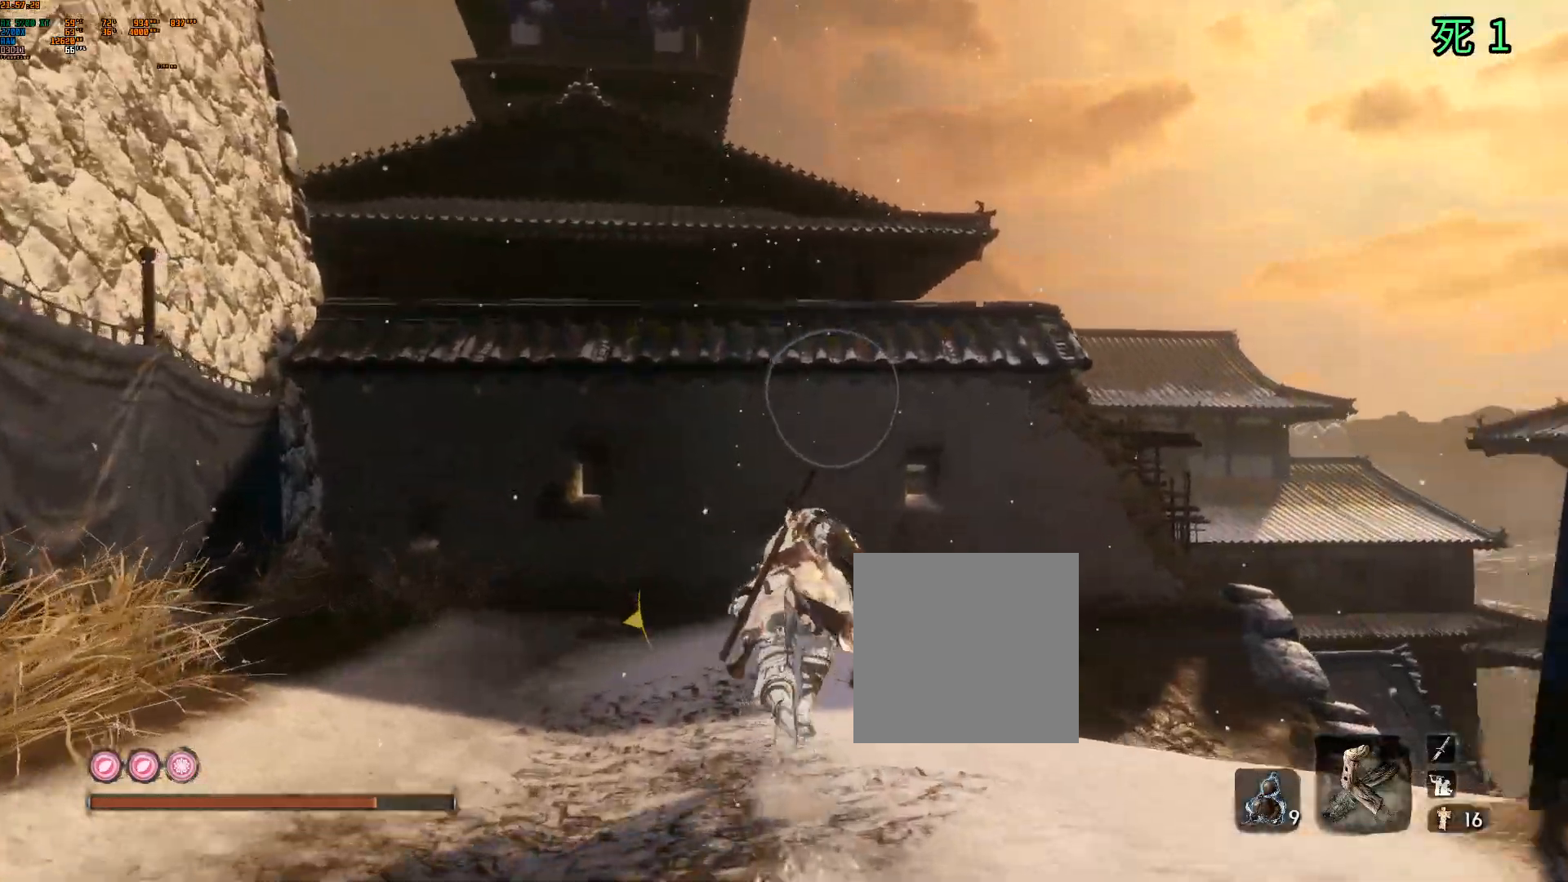
{"dt_ms": 500, "buttons": [], "left_stick": "up", "events": [[150, "A", "up"]]}
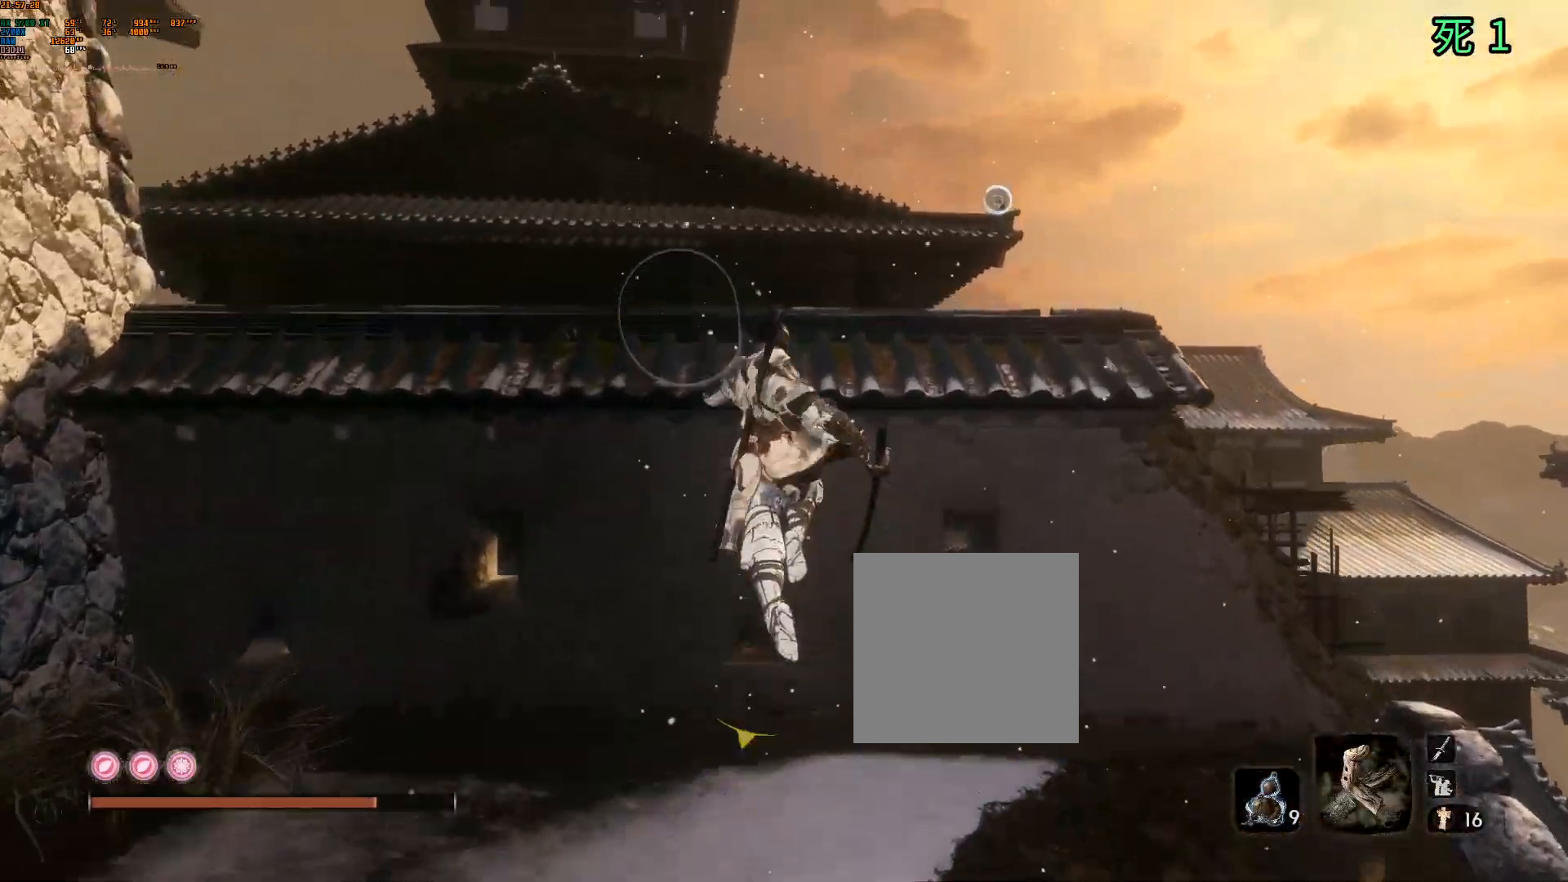
{"dt_ms": 500, "buttons": [], "left_stick": "center", "events": [[217, "B", "down"], [400, "B", "up"], [483, "left_stick", "center"]]}
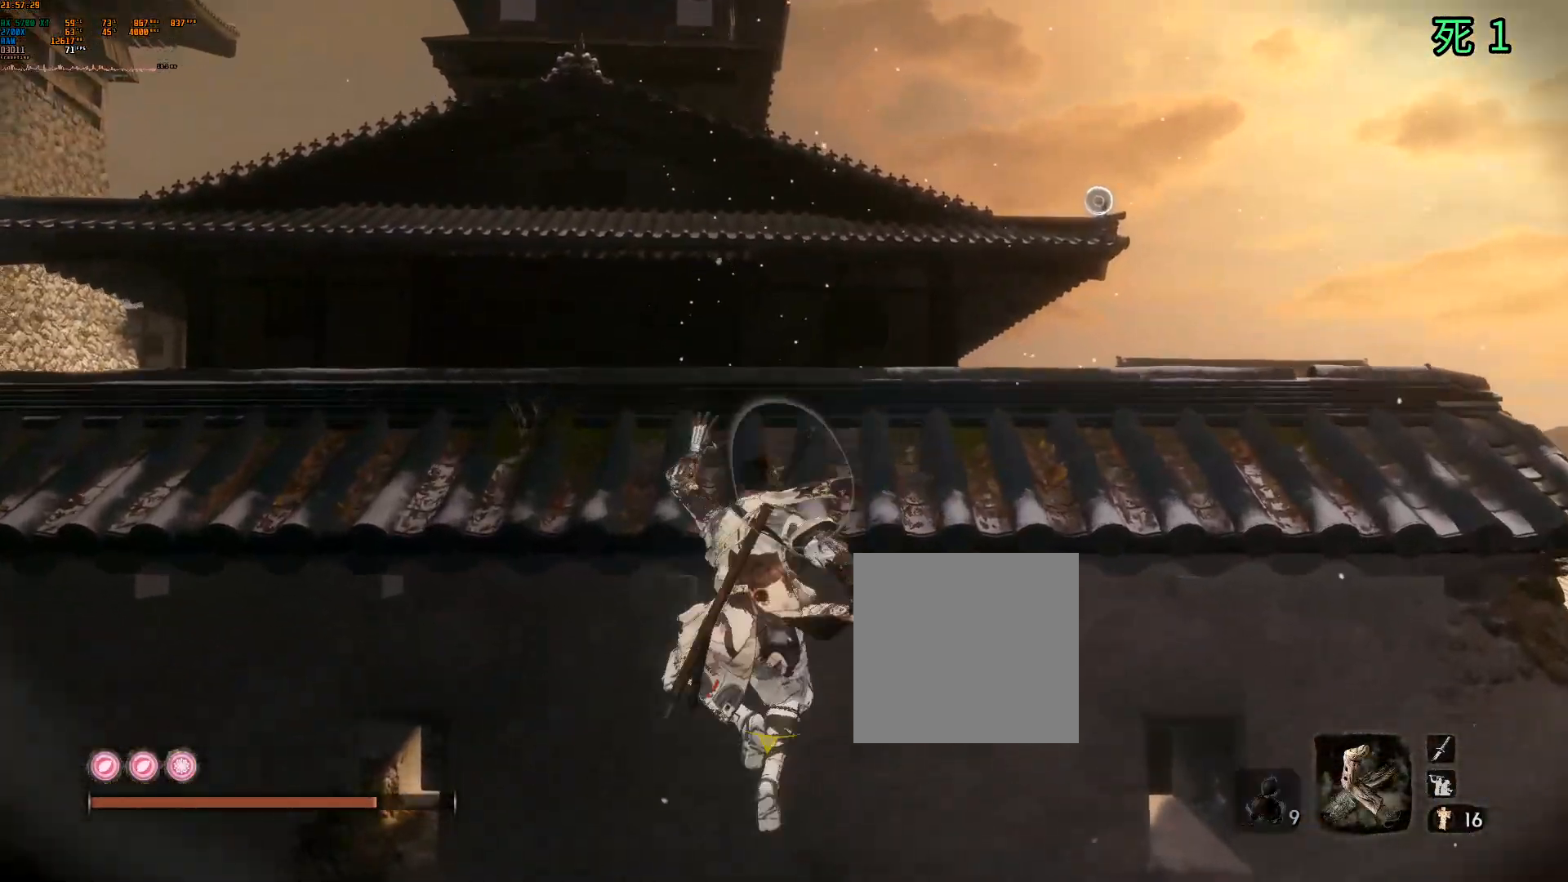
{"dt_ms": 500, "buttons": [], "left_stick": "center", "events": [[233, "B", "down"], [367, "B", "up"]]}
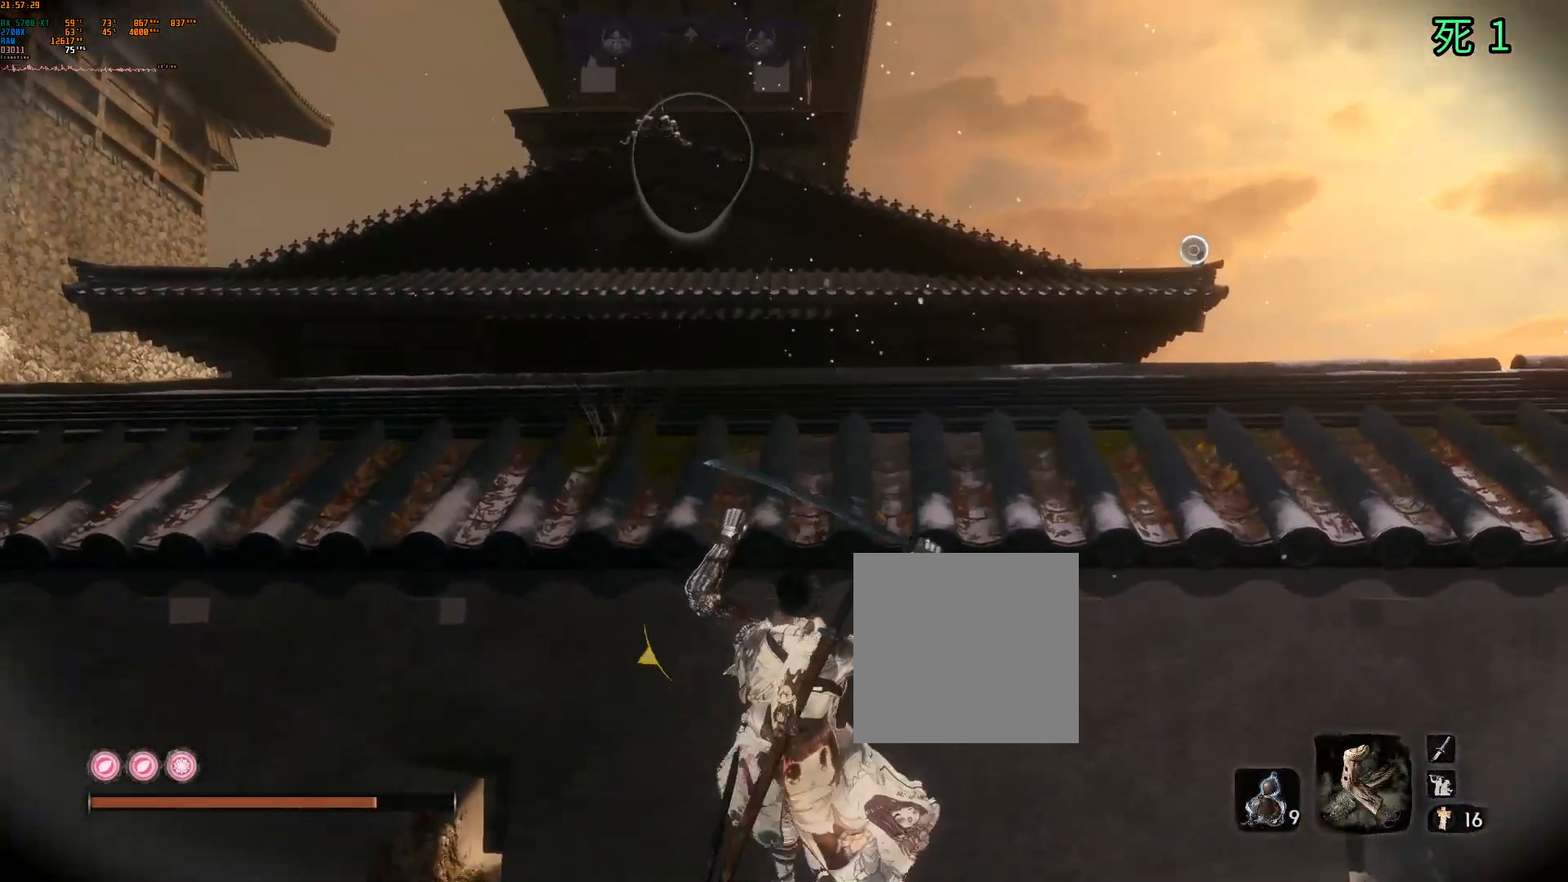
{"dt_ms": 500, "buttons": [], "left_stick": "center"}
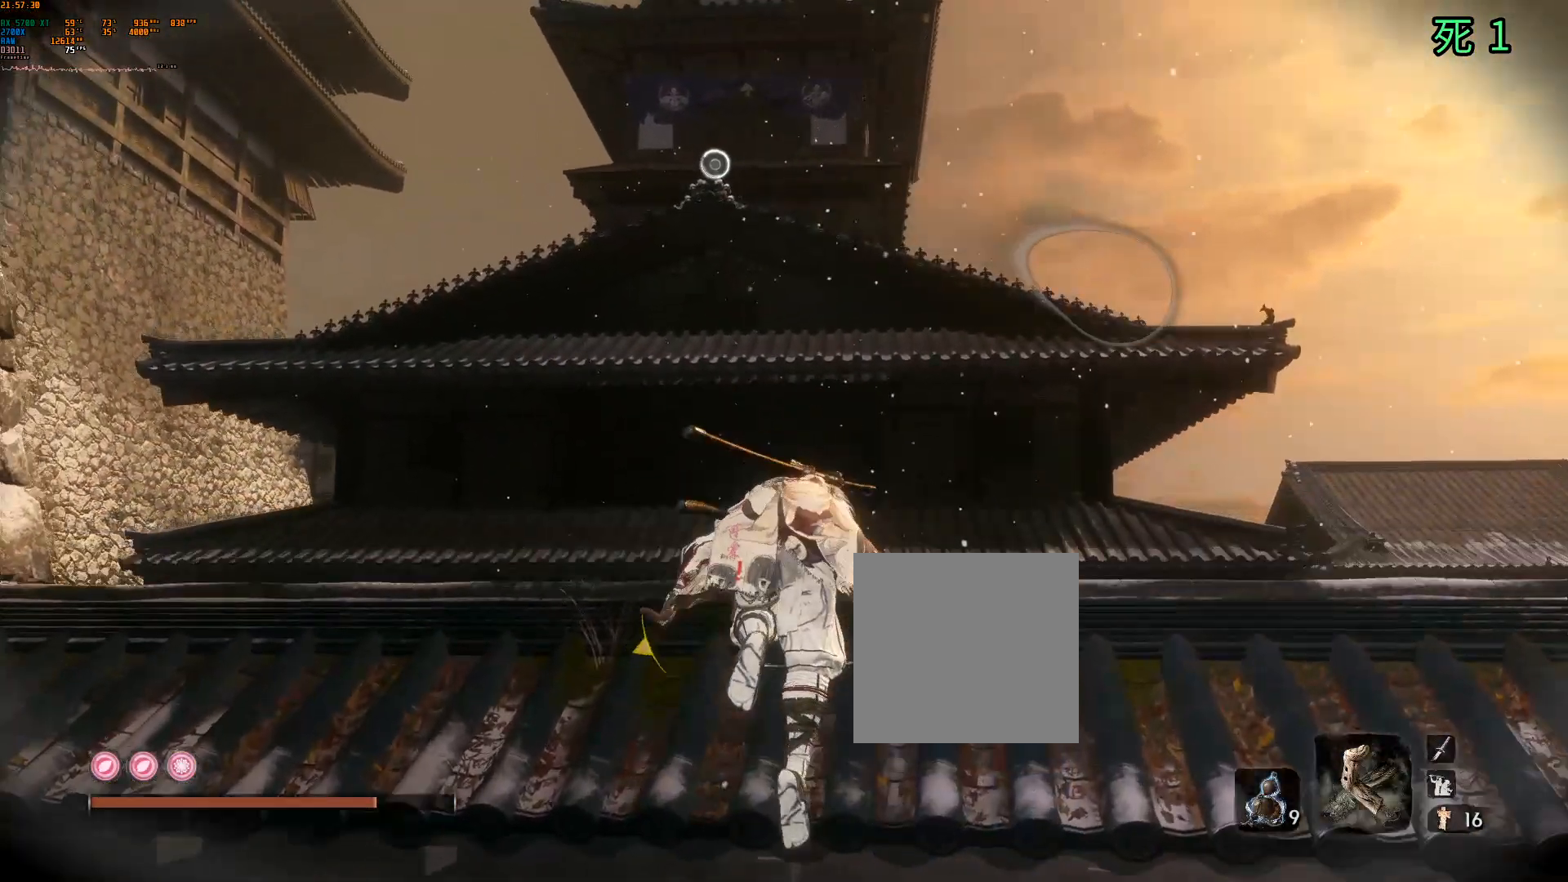
{"dt_ms": 500, "buttons": [], "left_stick": "up", "events": [[367, "left_stick", "up"]]}
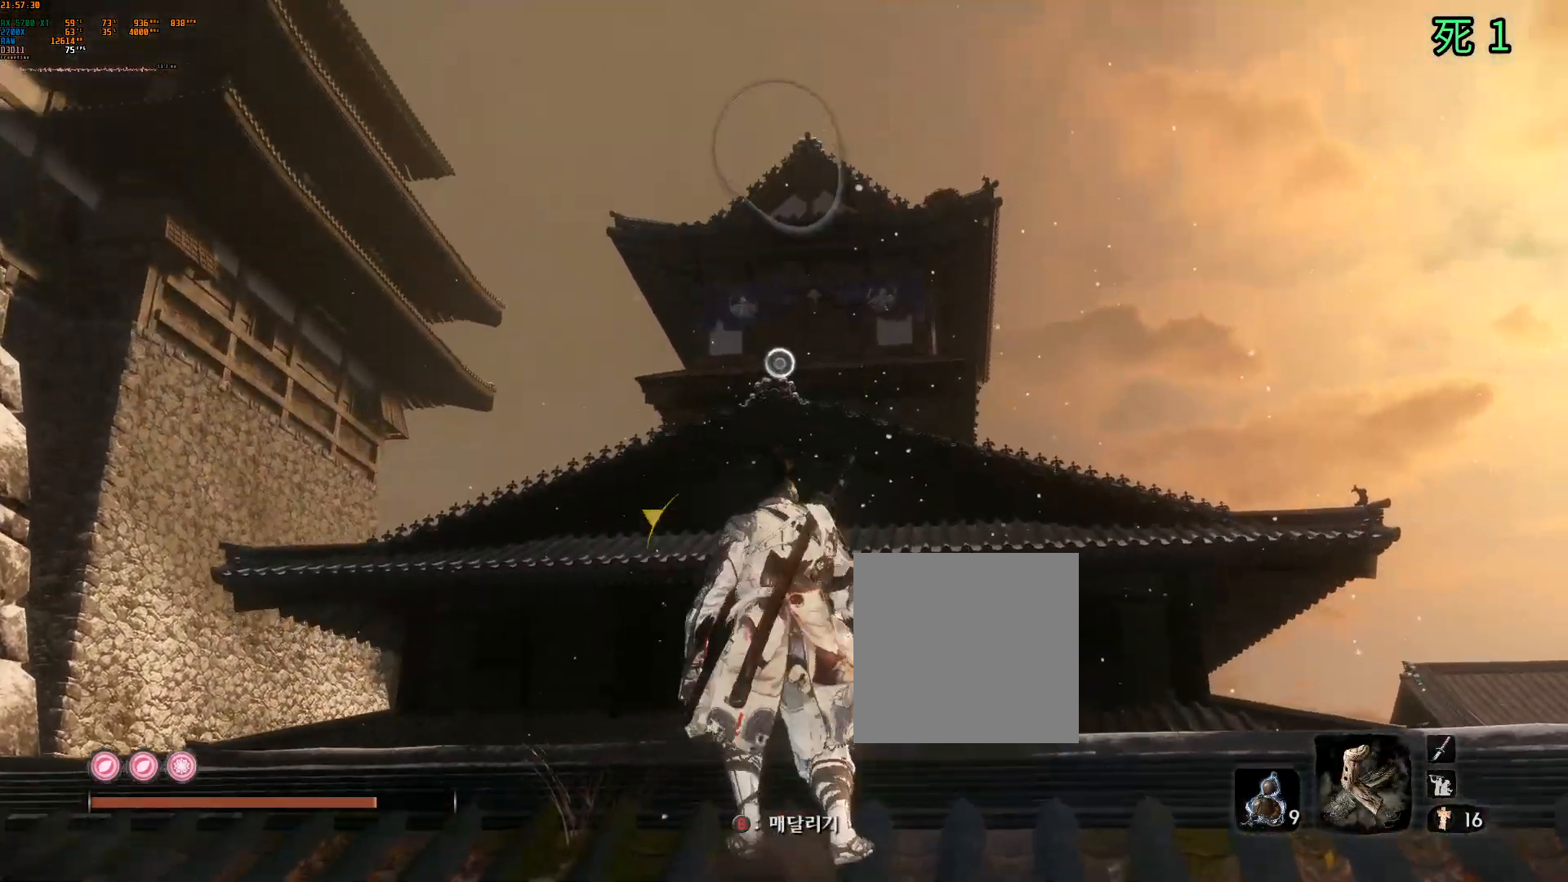
{"dt_ms": 500, "buttons": [], "left_stick": "up", "events": [[17, "A", "down"], [150, "A", "up"]]}
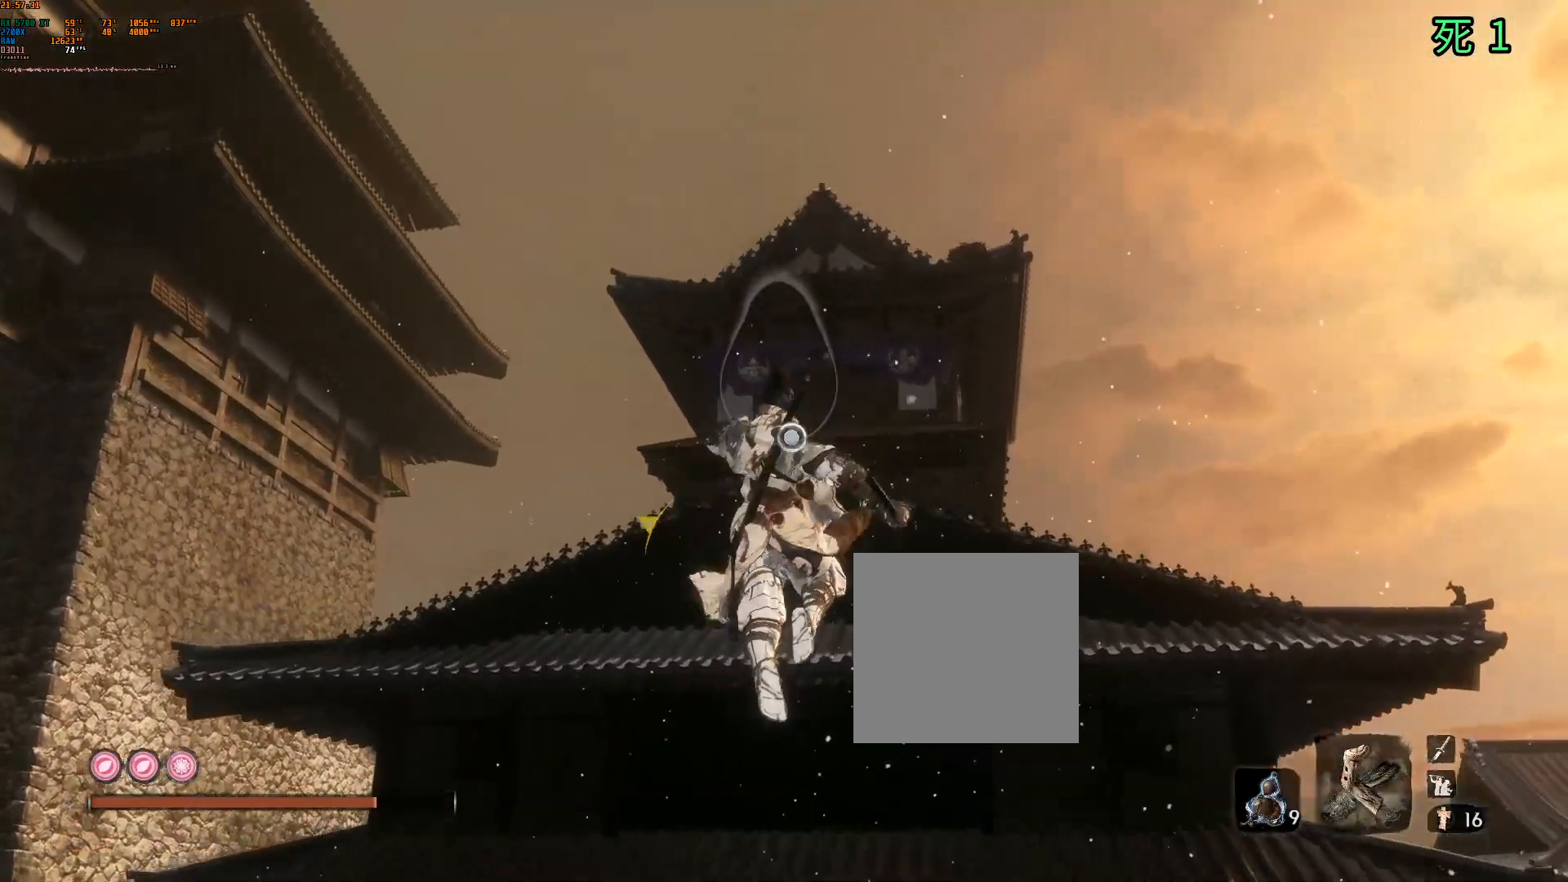
{"dt_ms": 500, "buttons": ["L1"], "left_stick": "up", "events": [[67, "L1", "down"], [200, "L1", "up"], [283, "L1", "down"], [400, "L1", "up"], [483, "L1", "down"]]}
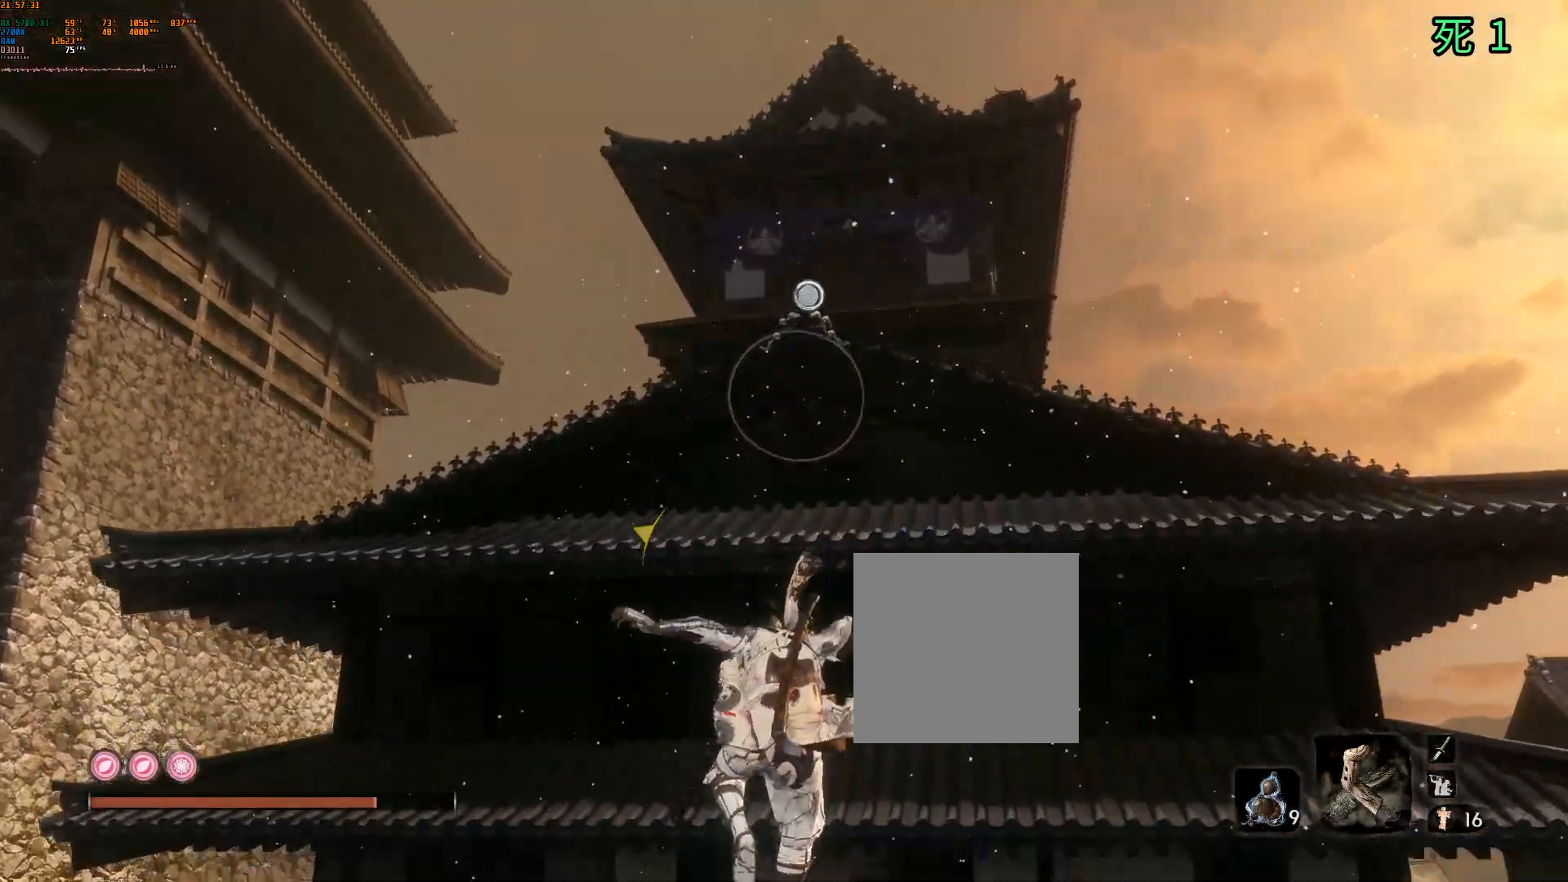
{"dt_ms": 500, "buttons": [], "left_stick": "up", "events": [[67, "L1", "up"], [150, "L1", "down"], [233, "L1", "up"], [333, "L1", "down"], [450, "L1", "up"]]}
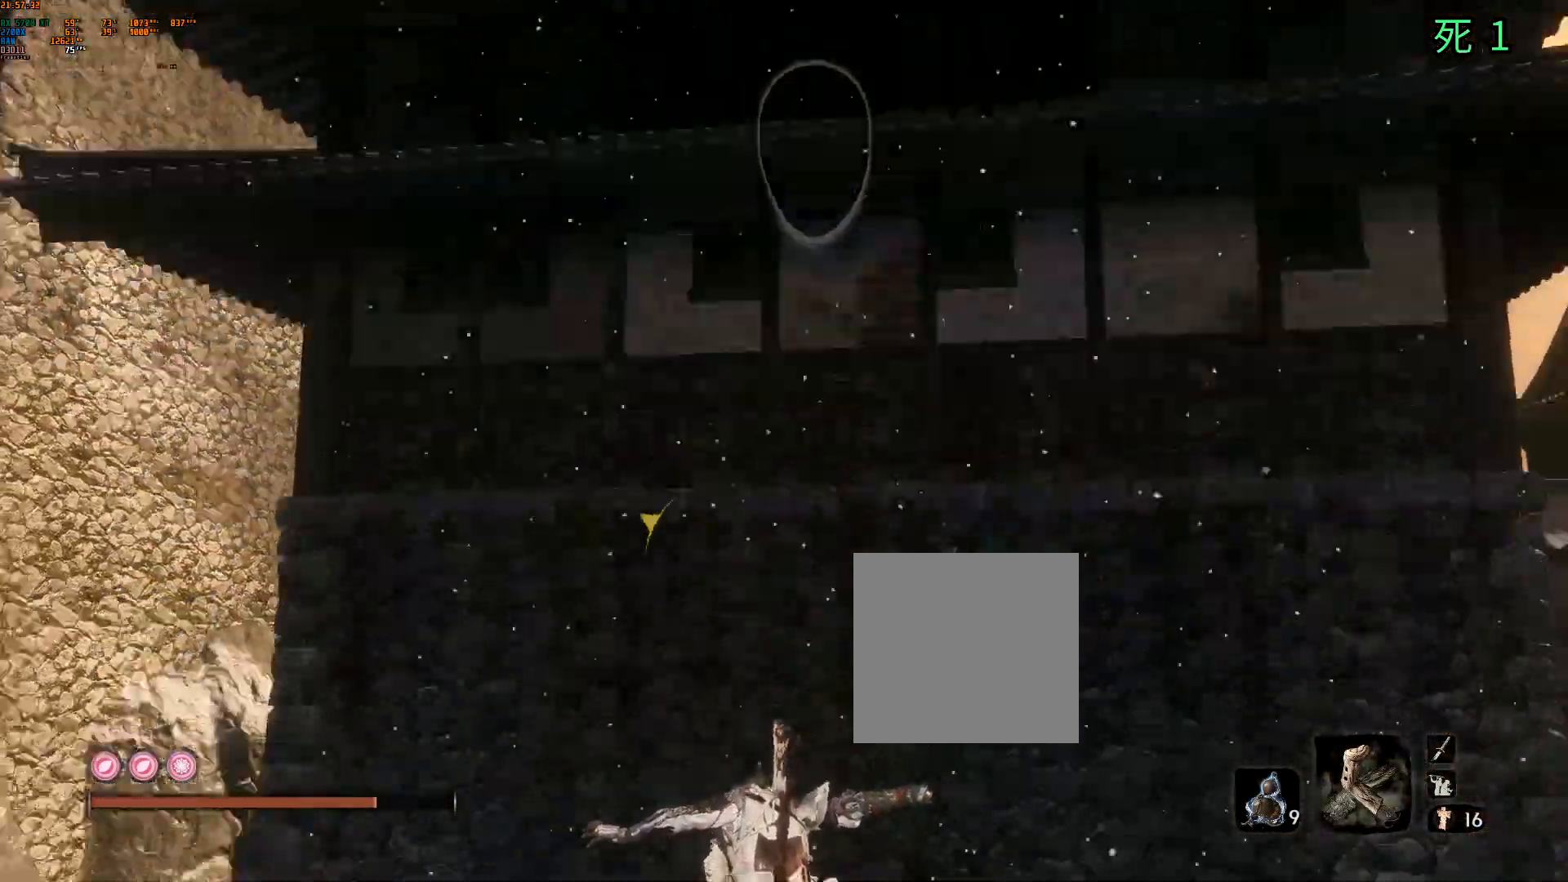
{"dt_ms": 1000, "buttons": [], "left_stick": "center"}
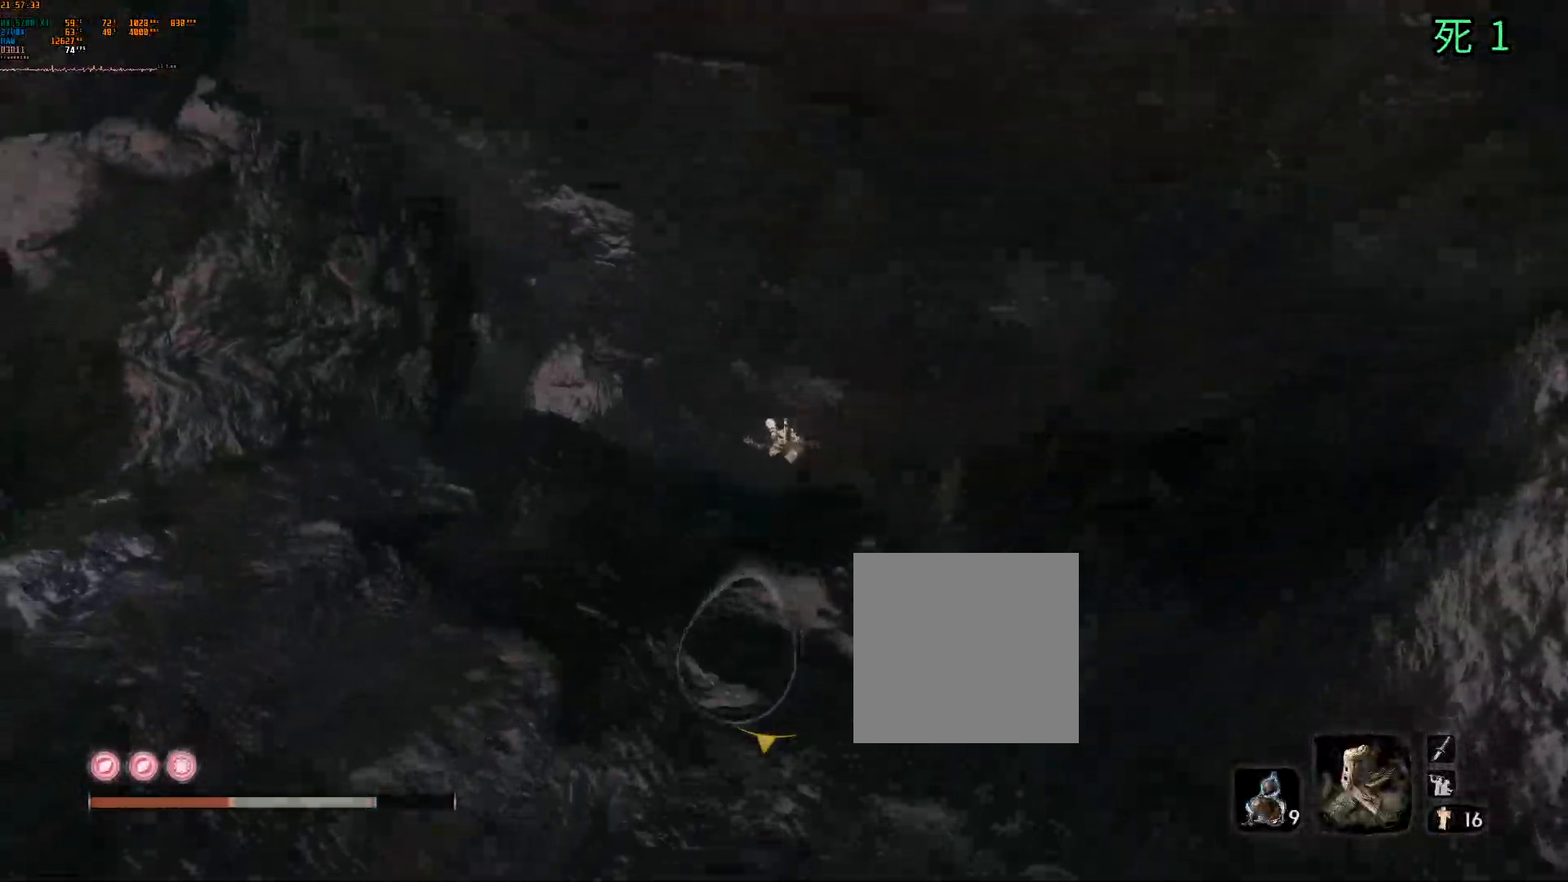
{"dt_ms": 500, "buttons": [], "left_stick": "center", "events": []}
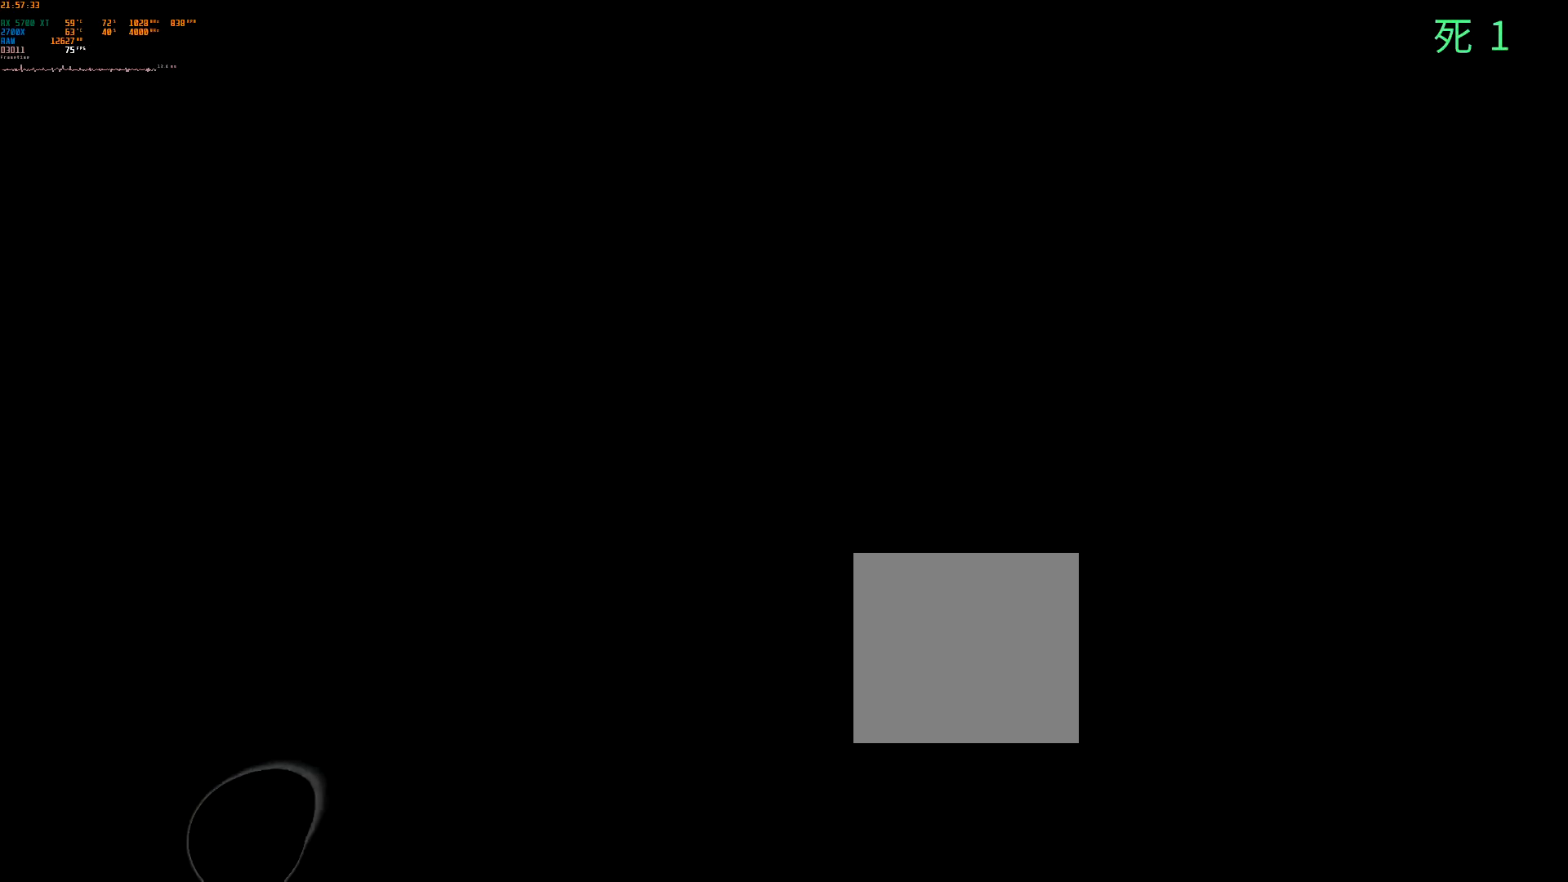
{"dt_ms": 500, "buttons": [], "left_stick": "center", "events": []}
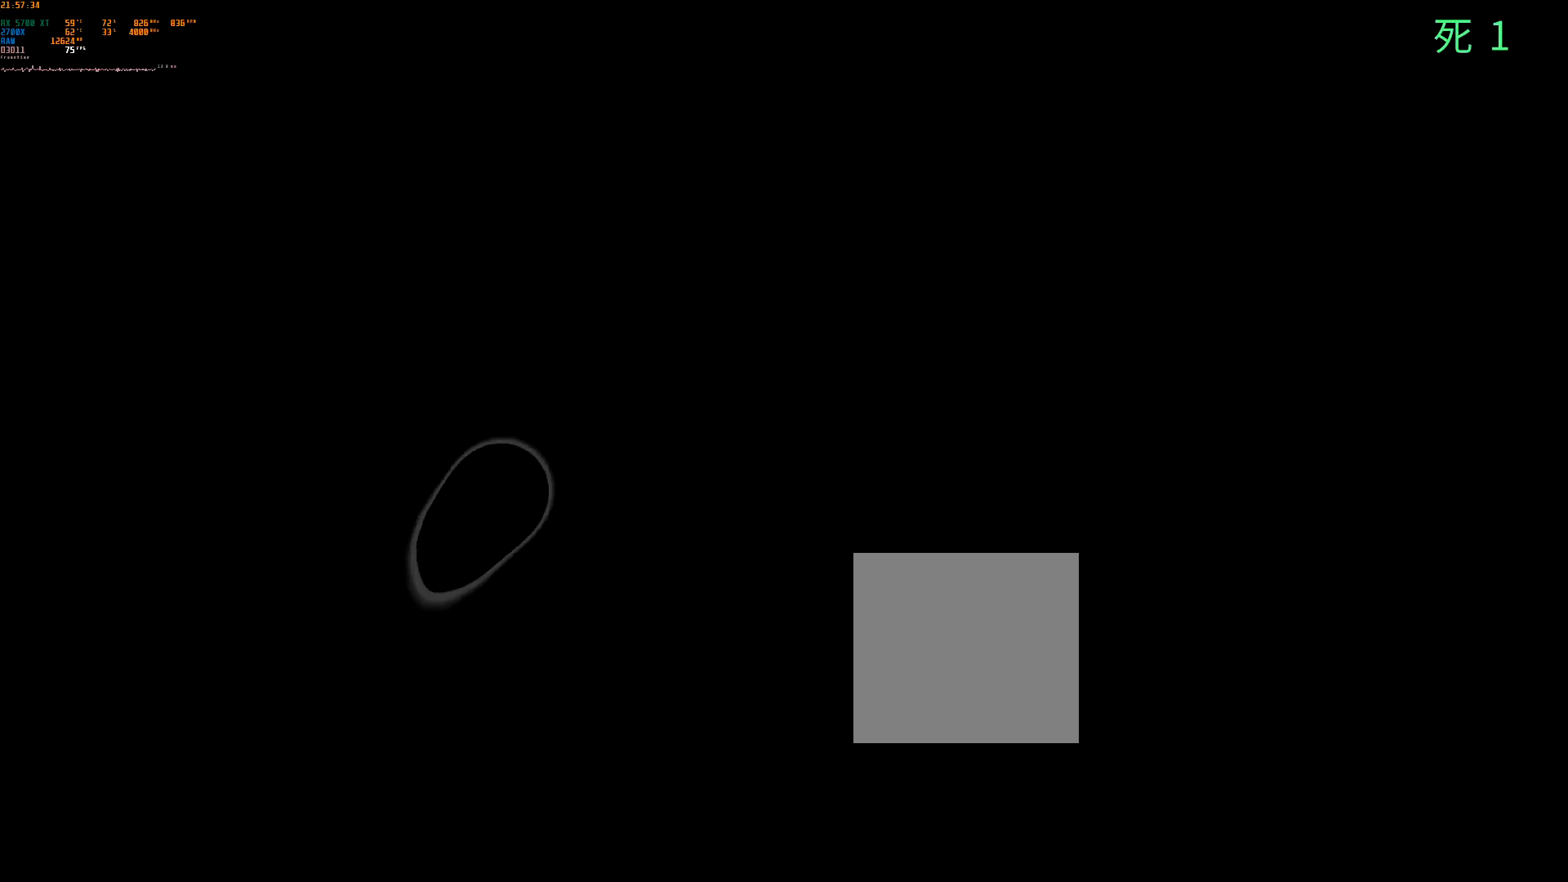
{"dt_ms": 500, "buttons": [], "left_stick": "center", "events": []}
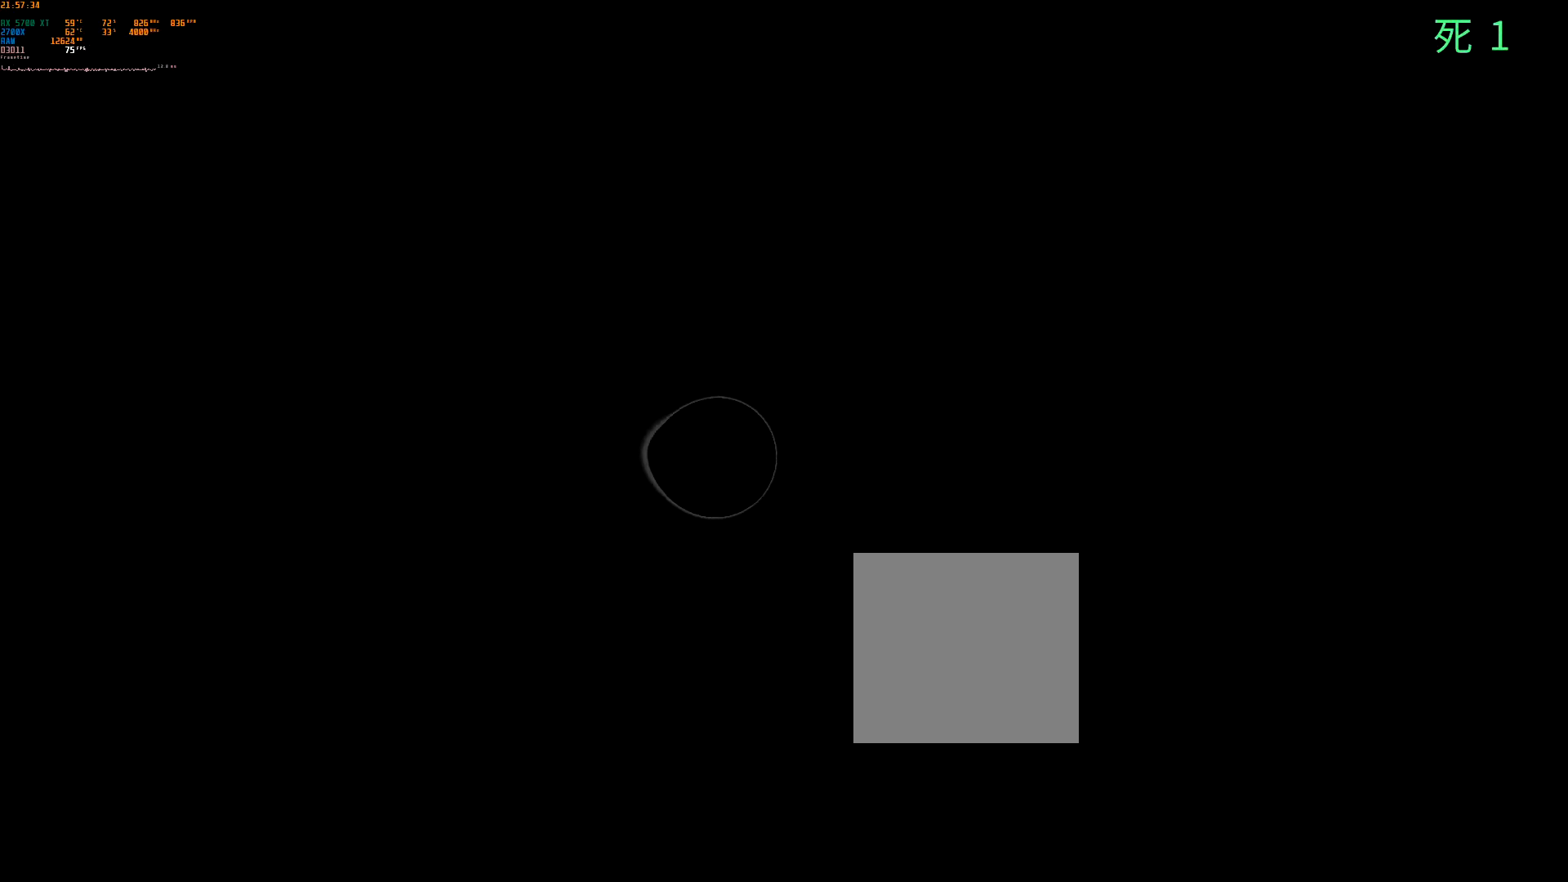
{"dt_ms": 500, "buttons": [], "left_stick": "center", "events": []}
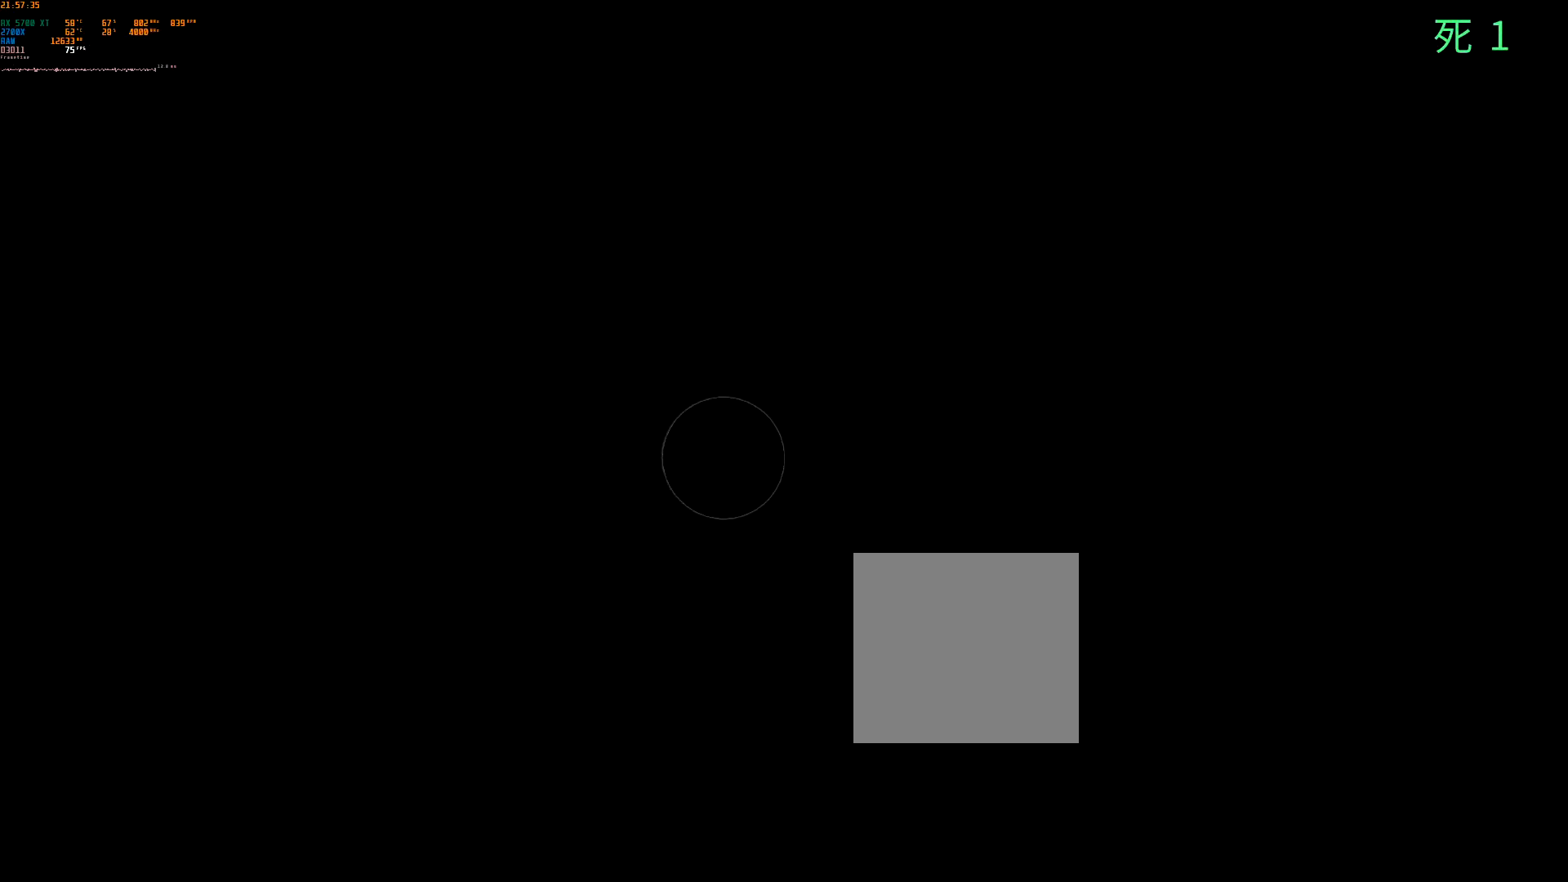
{"dt_ms": 500, "buttons": [], "left_stick": "center", "events": []}
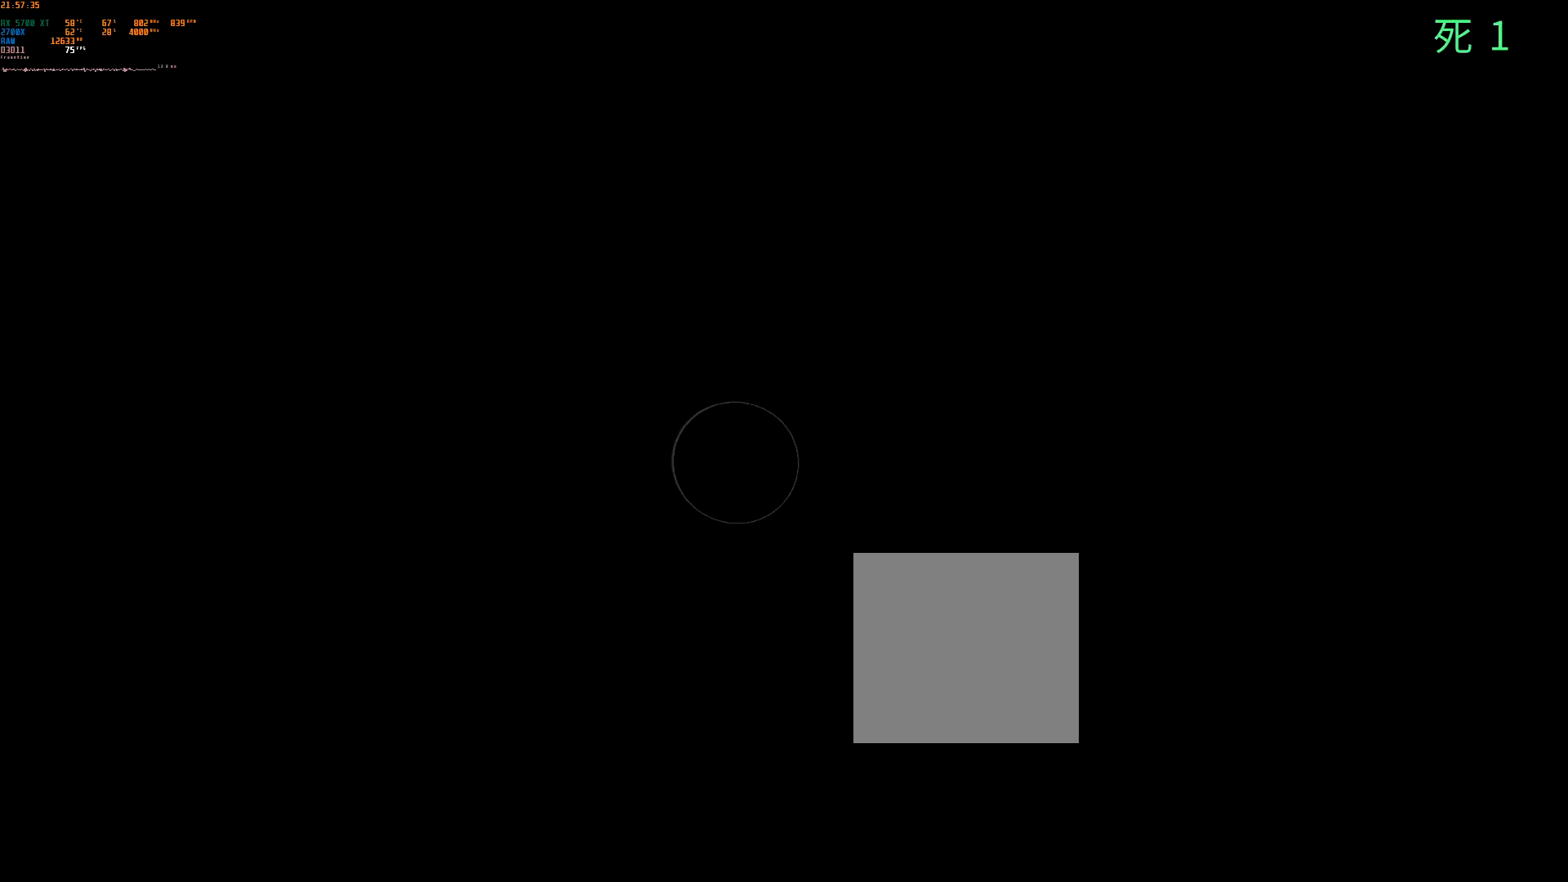
{"dt_ms": 500, "buttons": [], "left_stick": "center", "events": []}
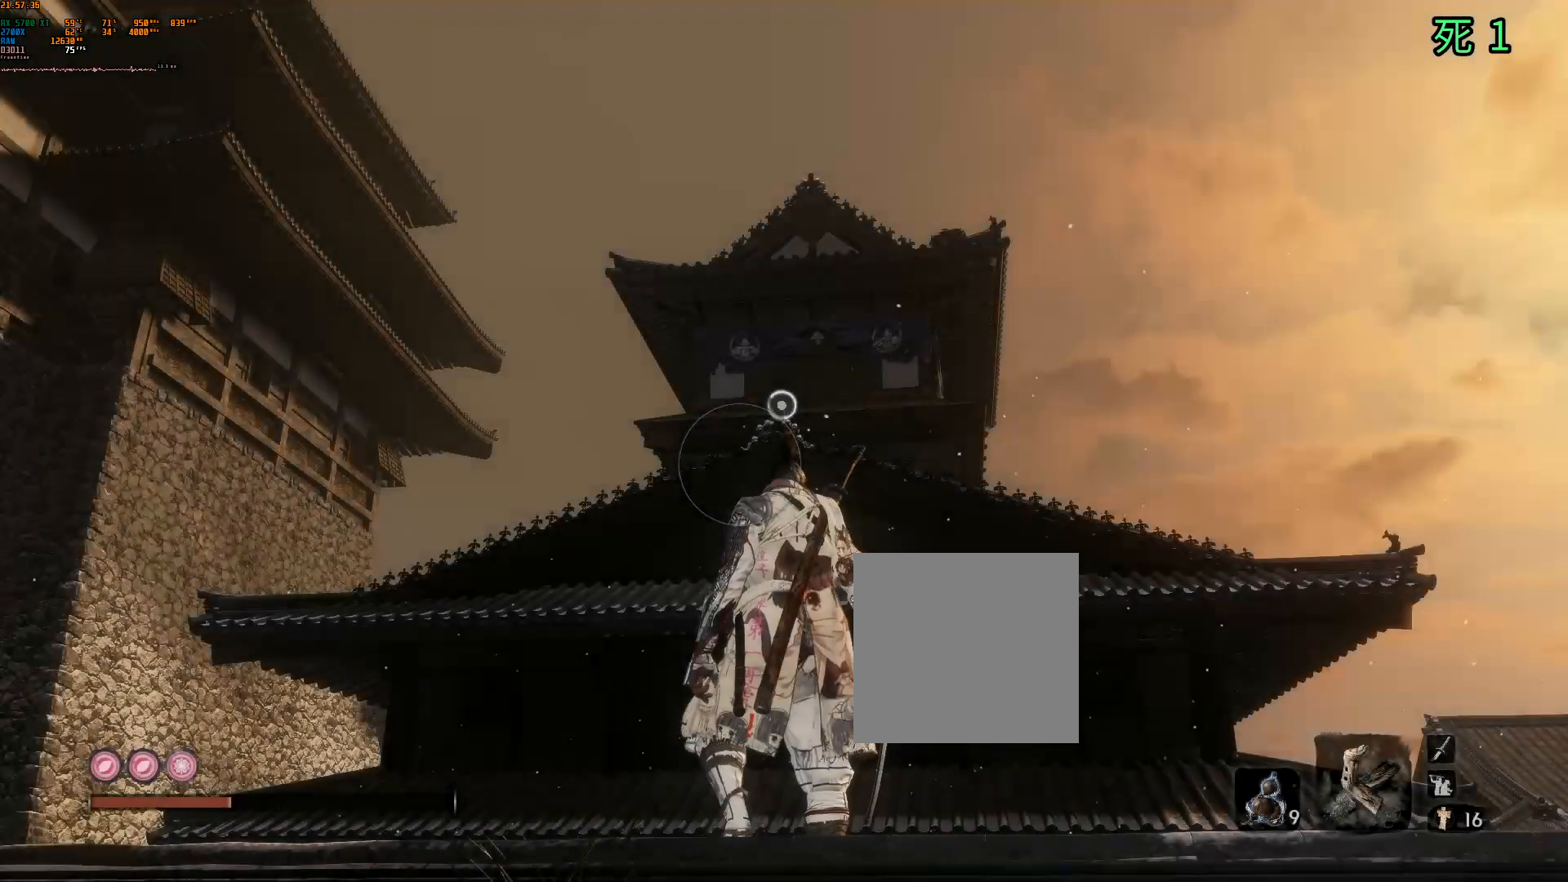
{"dt_ms": 500, "buttons": [], "left_stick": "center", "events": [[367, "START", "down"], [483, "START", "up"]]}
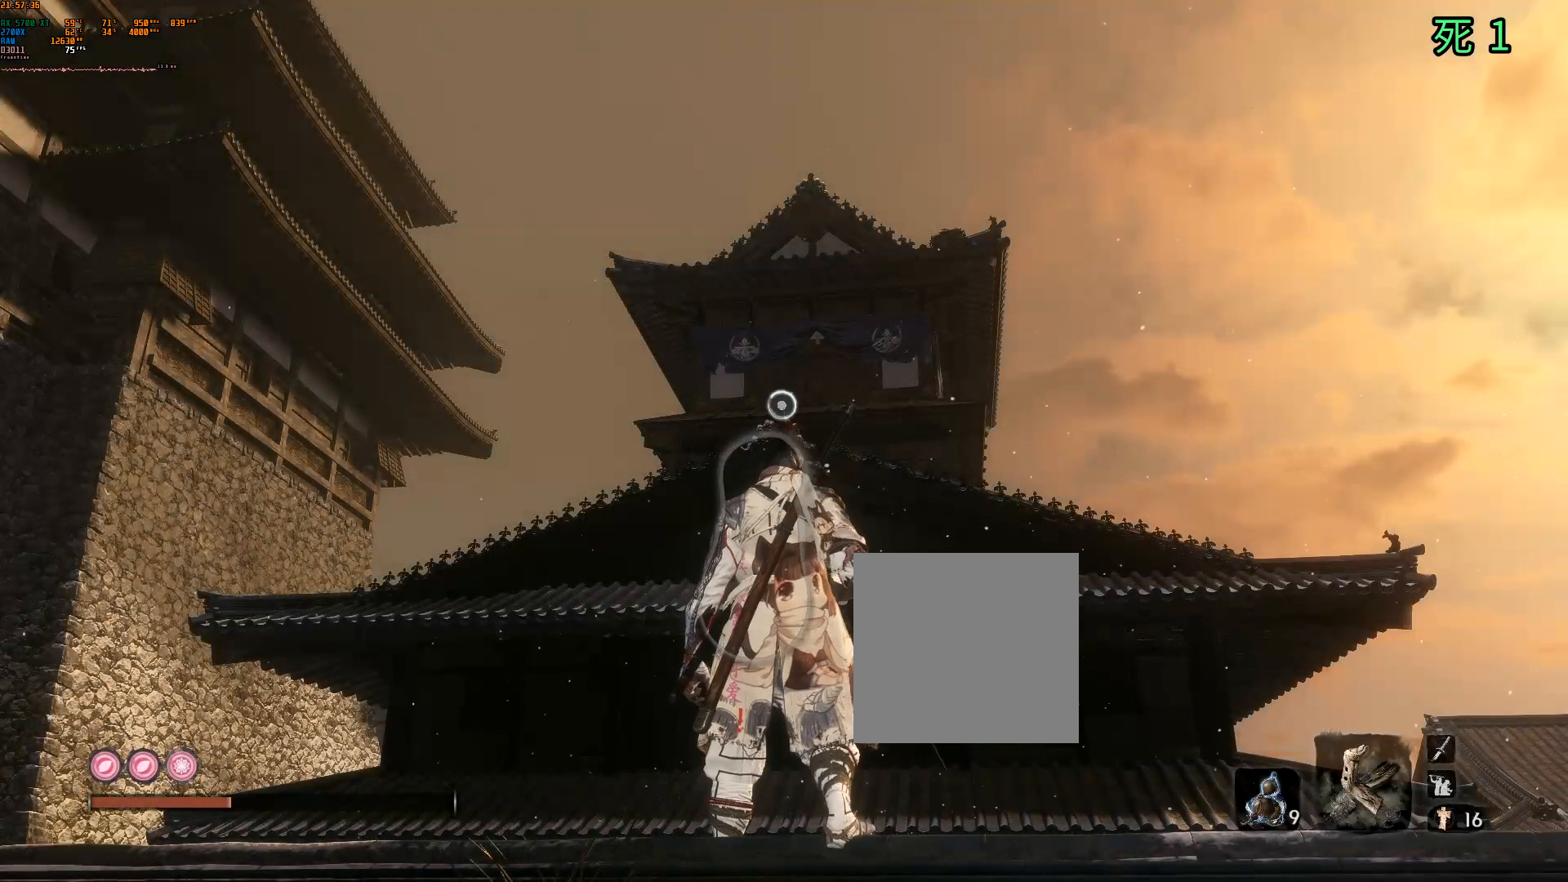
{"dt_ms": 500, "buttons": [], "left_stick": "center", "events": []}
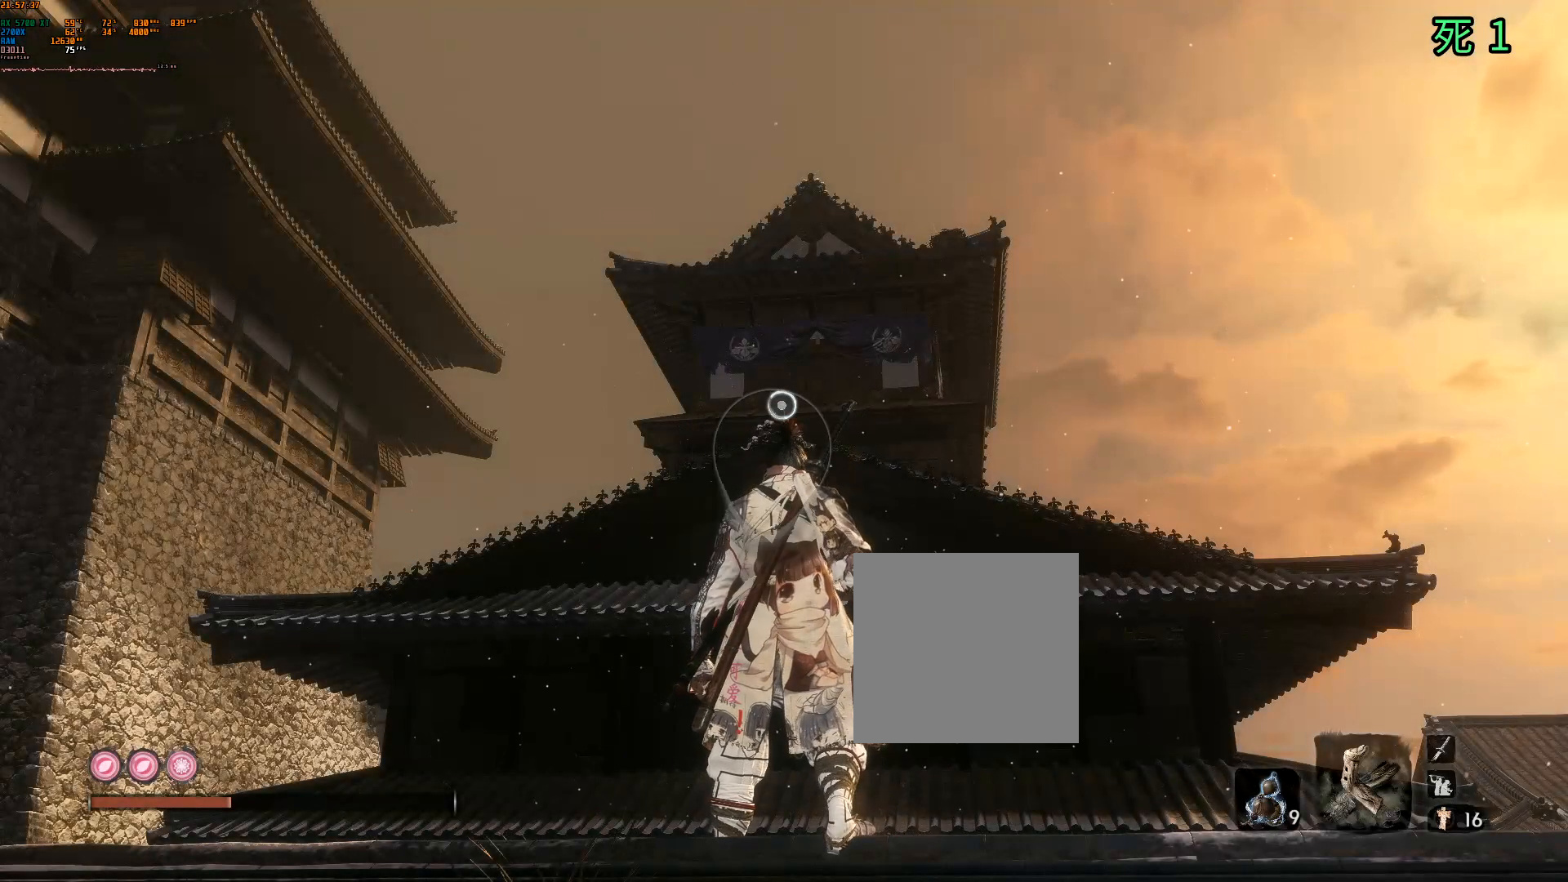
{"dt_ms": 500, "buttons": [], "left_stick": "center", "events": [[333, "START", "down"], [467, "START", "up"]]}
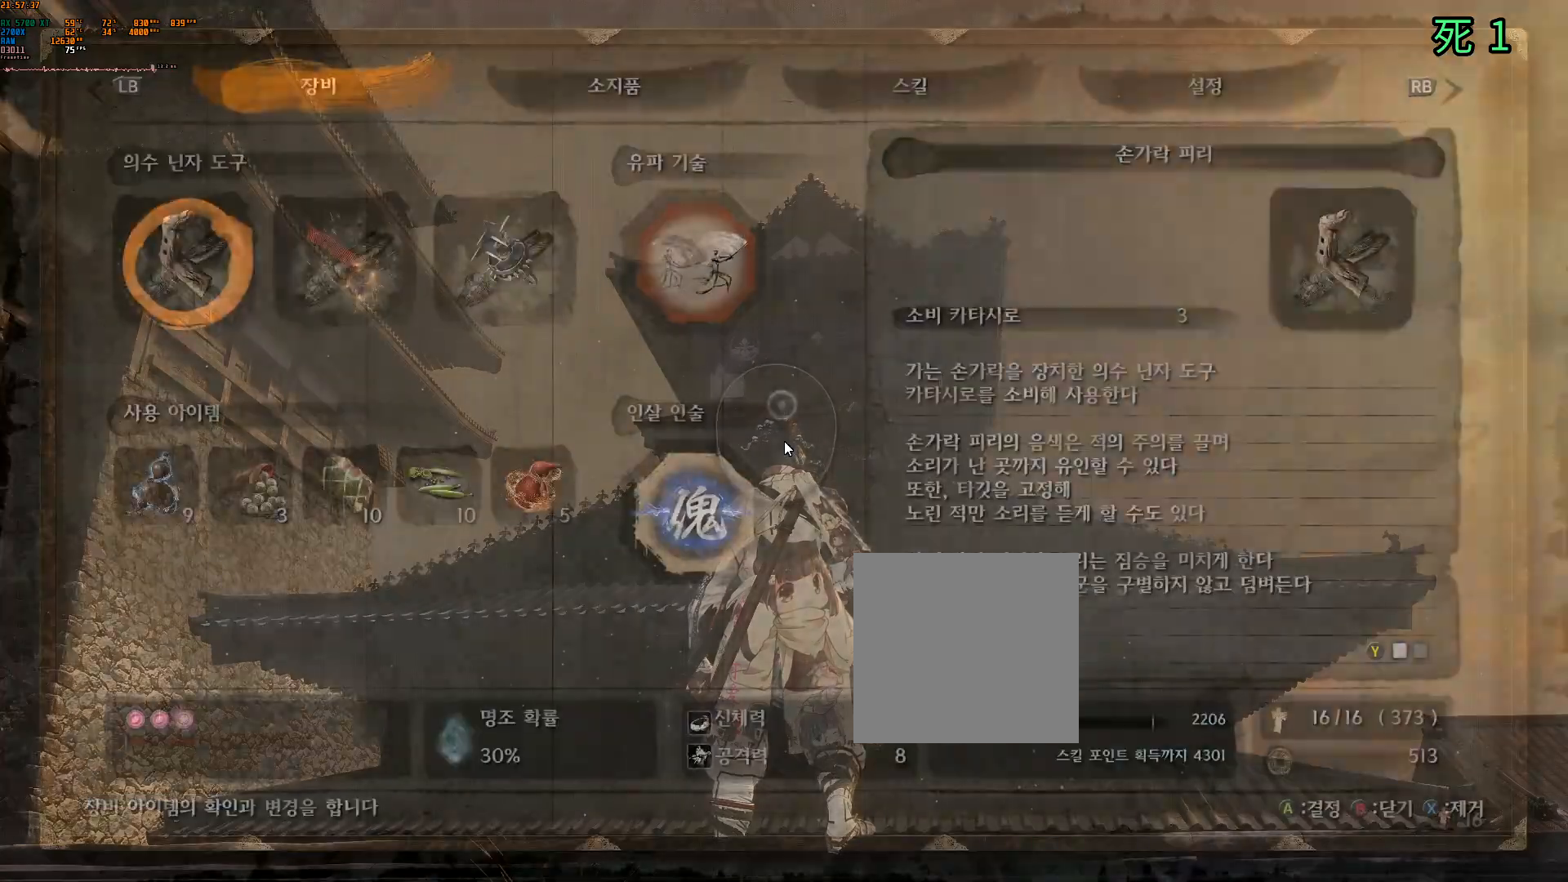
{"dt_ms": 500, "buttons": ["R1"], "left_stick": "center", "events": [[367, "R1", "down"]]}
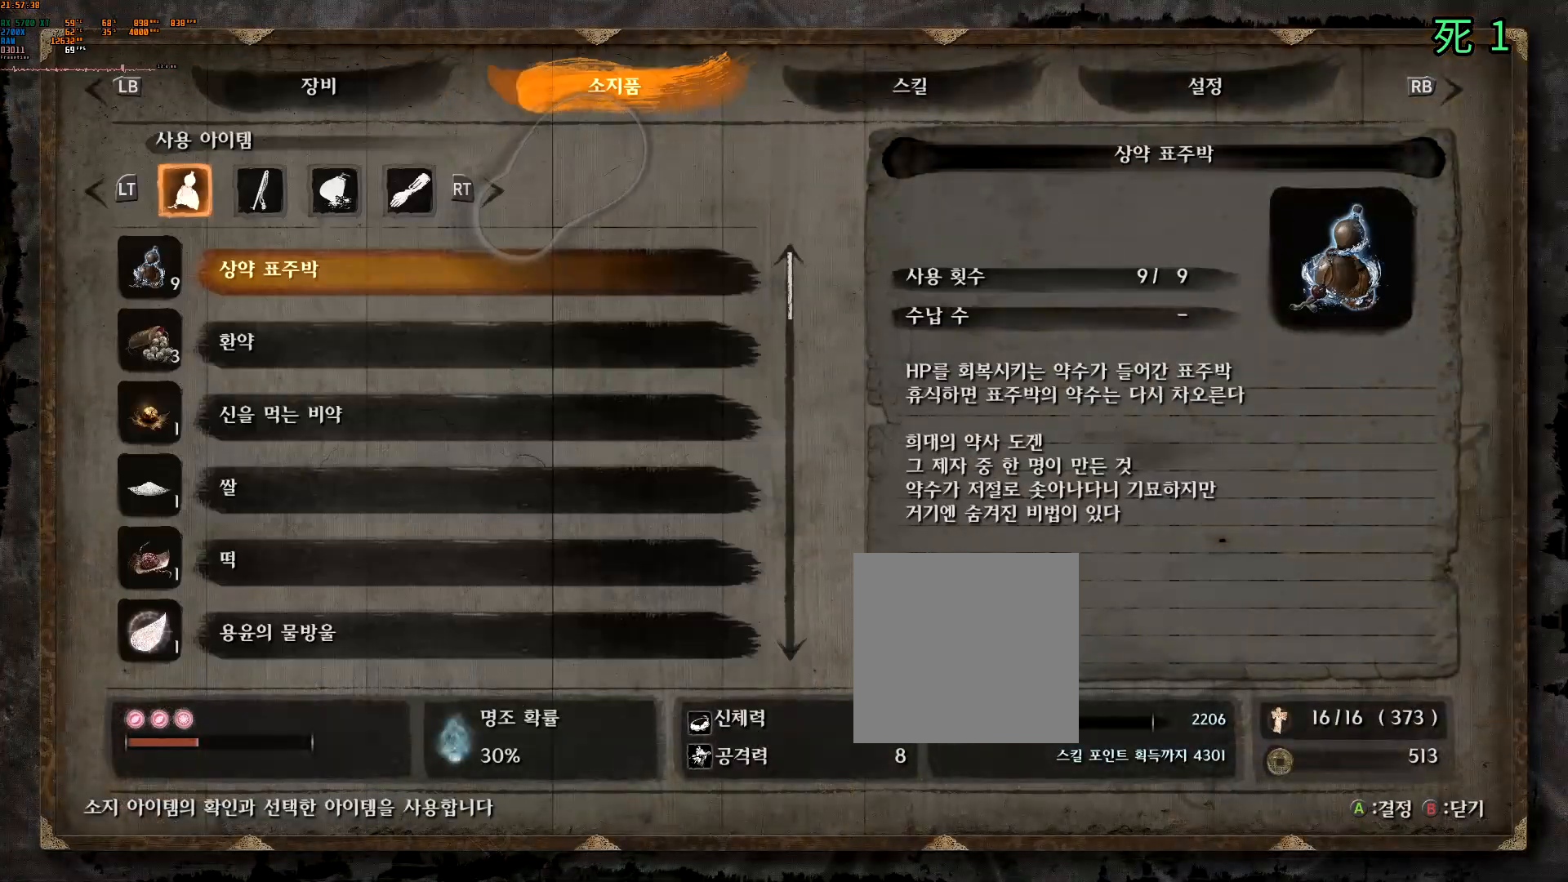
{"dt_ms": 500, "buttons": [], "left_stick": "center", "events": [[67, "R1", "up"]]}
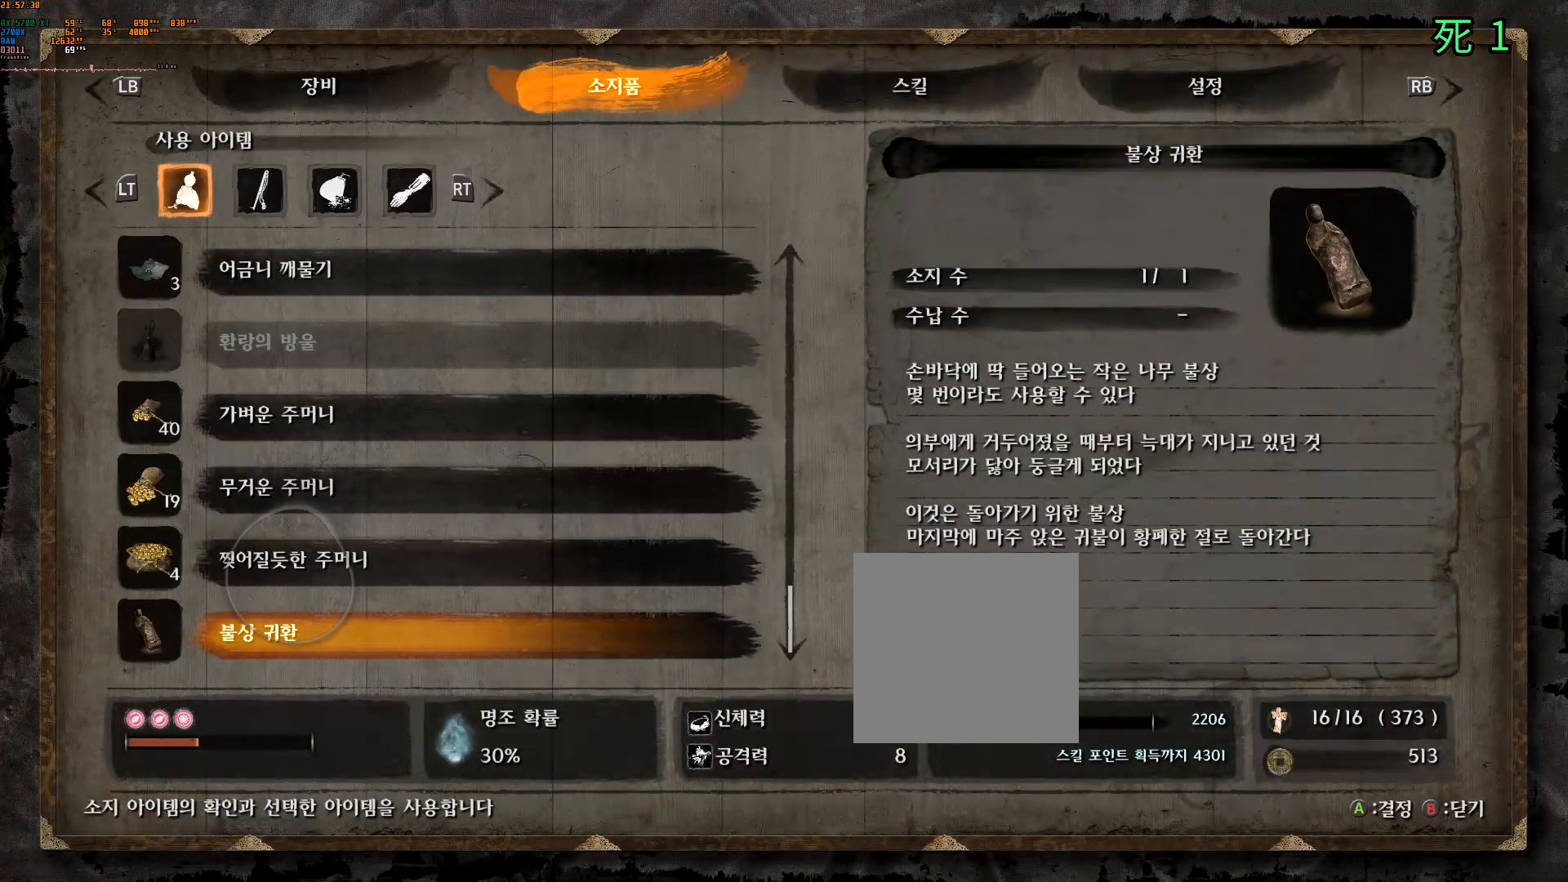
{"dt_ms": 500, "buttons": [], "left_stick": "center", "events": [[17, "A", "down"], [150, "A", "up"]]}
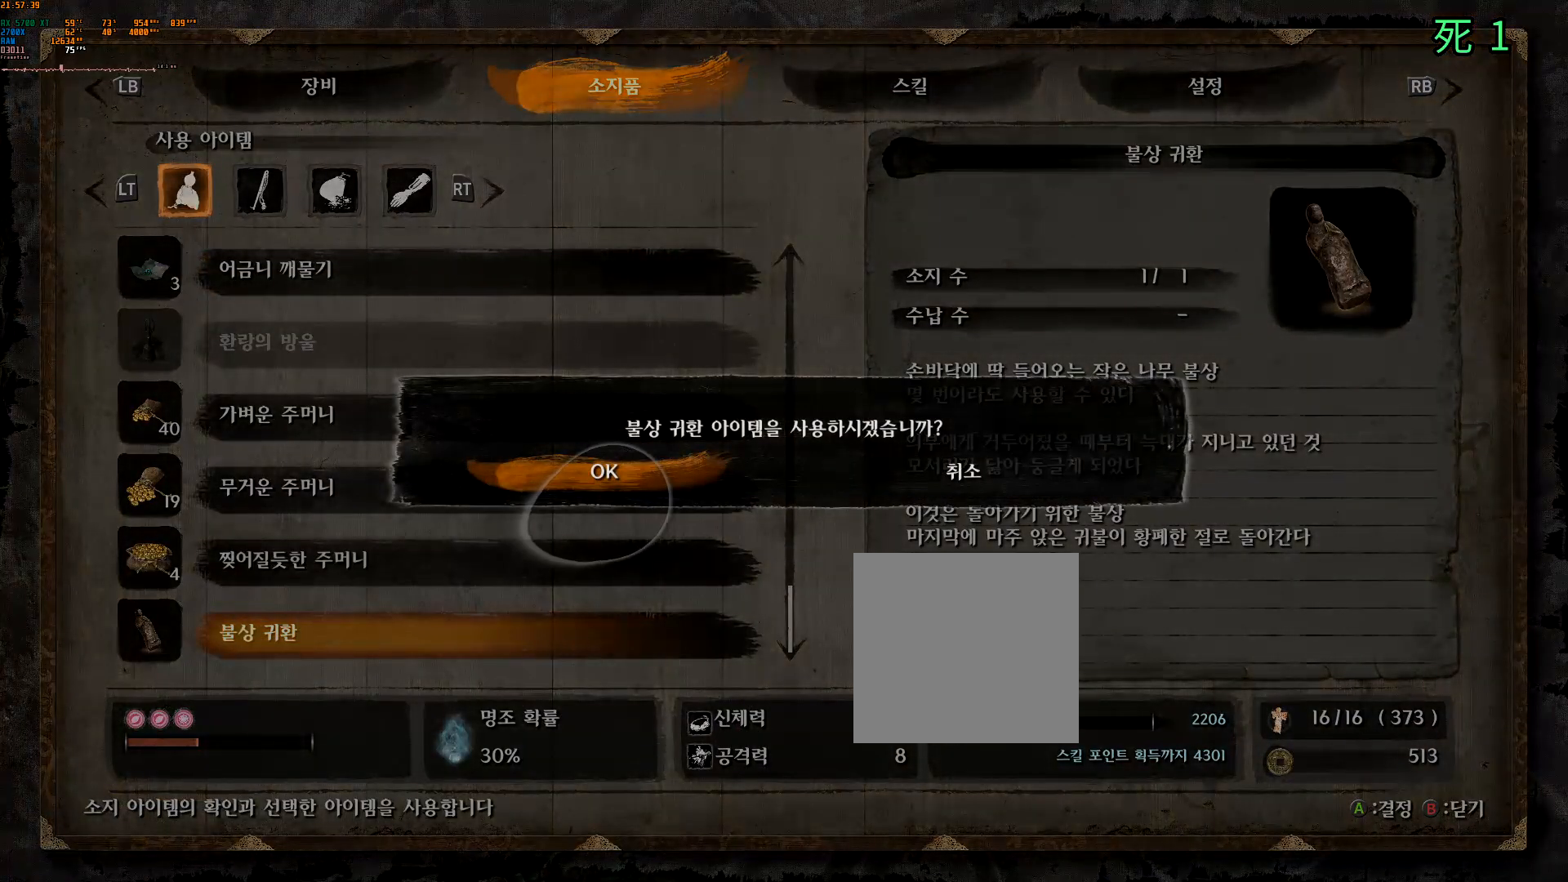
{"dt_ms": 500, "buttons": [], "left_stick": "center", "events": [[83, "A", "down"], [217, "A", "up"]]}
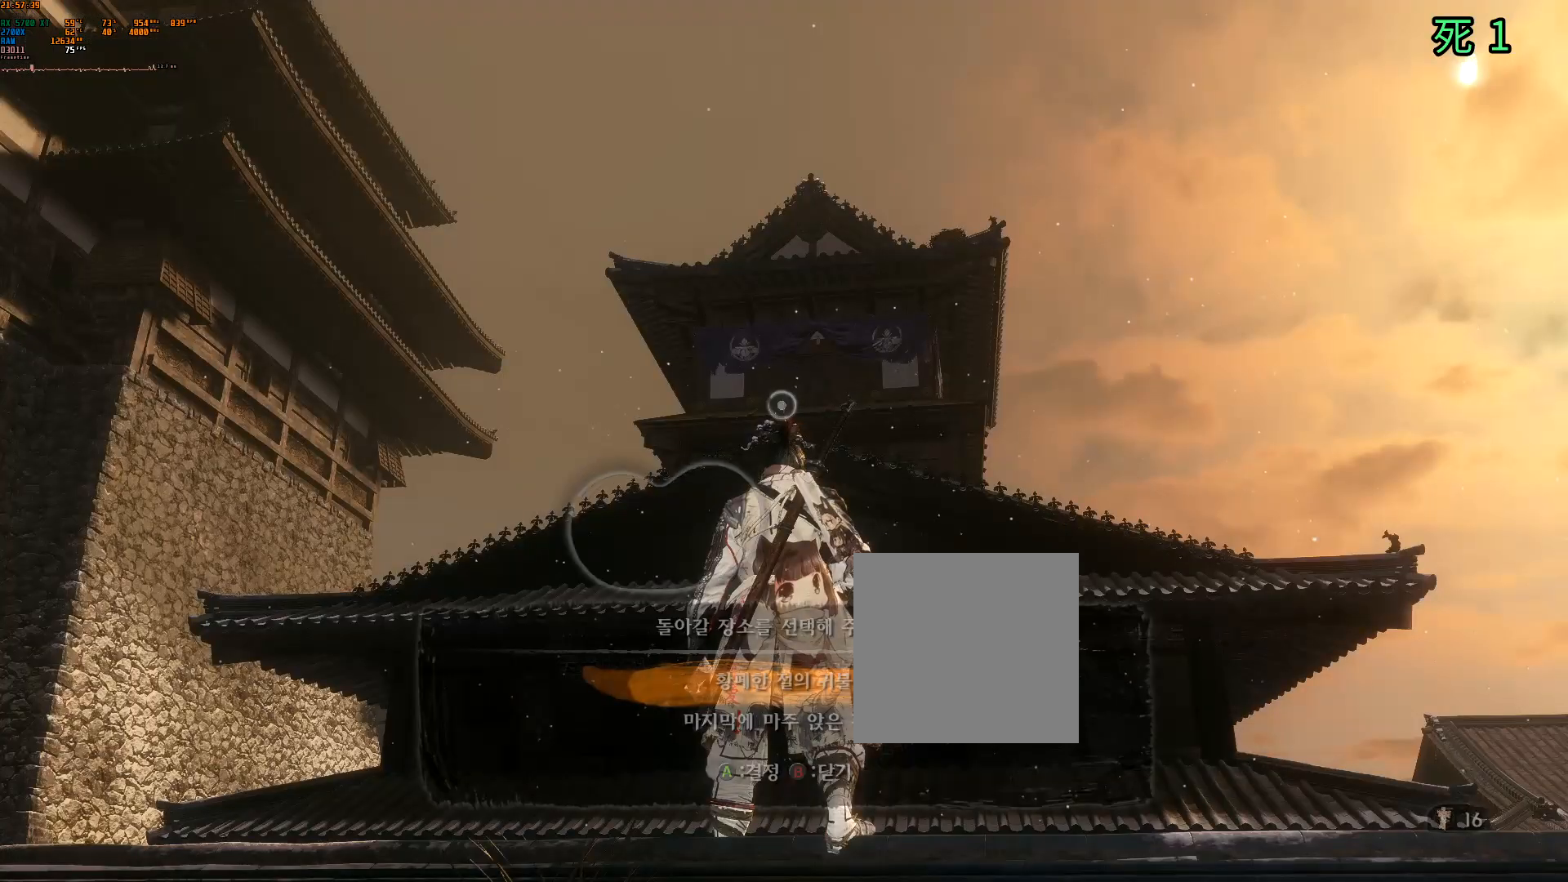
{"dt_ms": 500, "buttons": [], "left_stick": "center", "events": []}
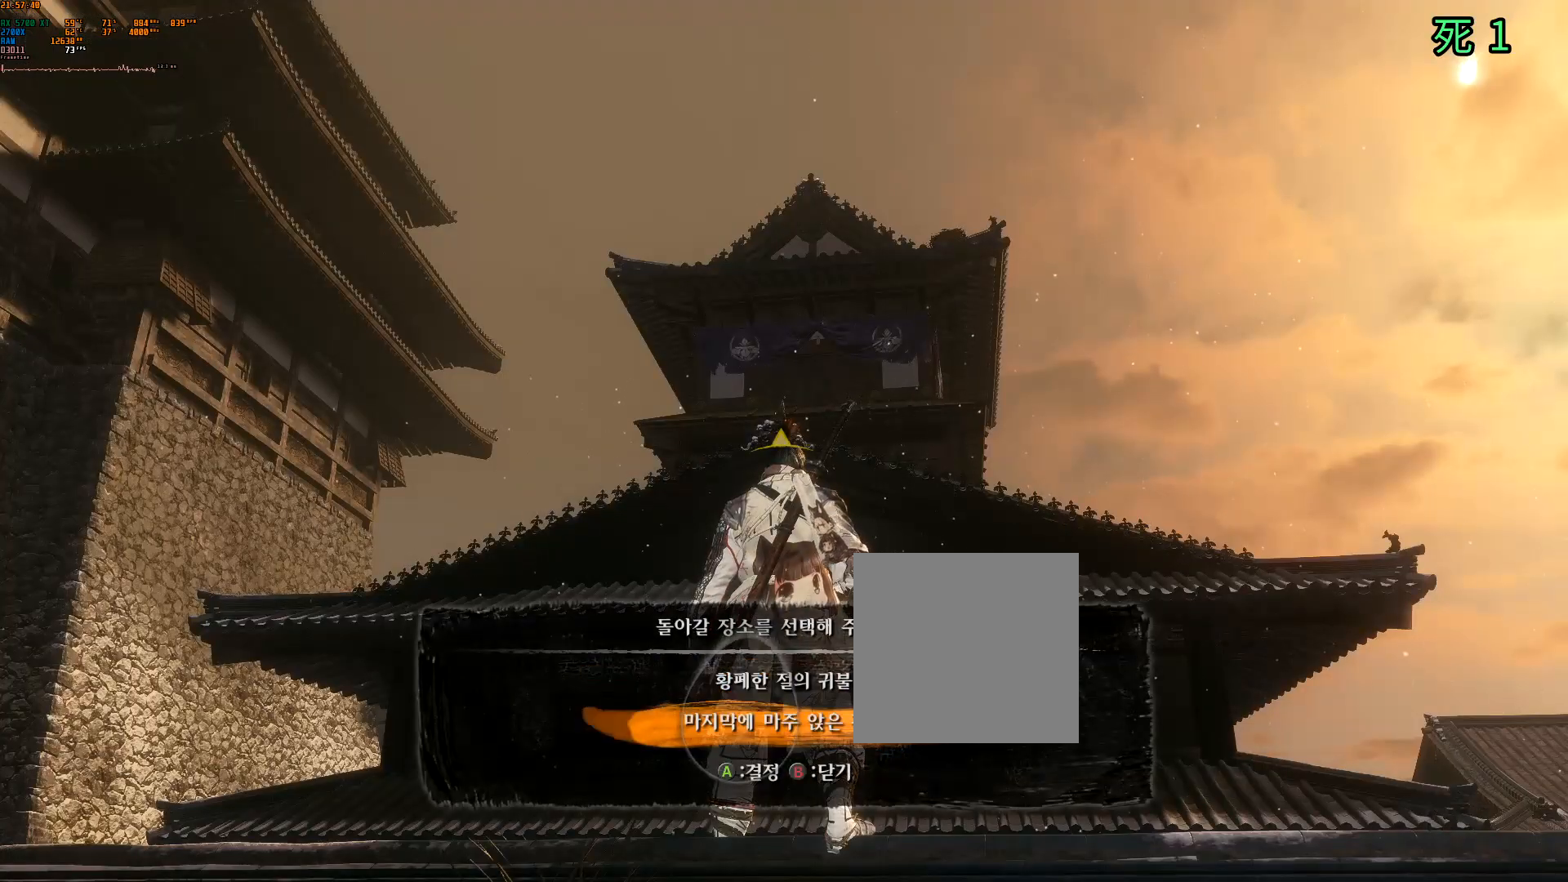
{"dt_ms": 500, "buttons": [], "left_stick": "center", "events": [[367, "A", "down"], [483, "A", "up"]]}